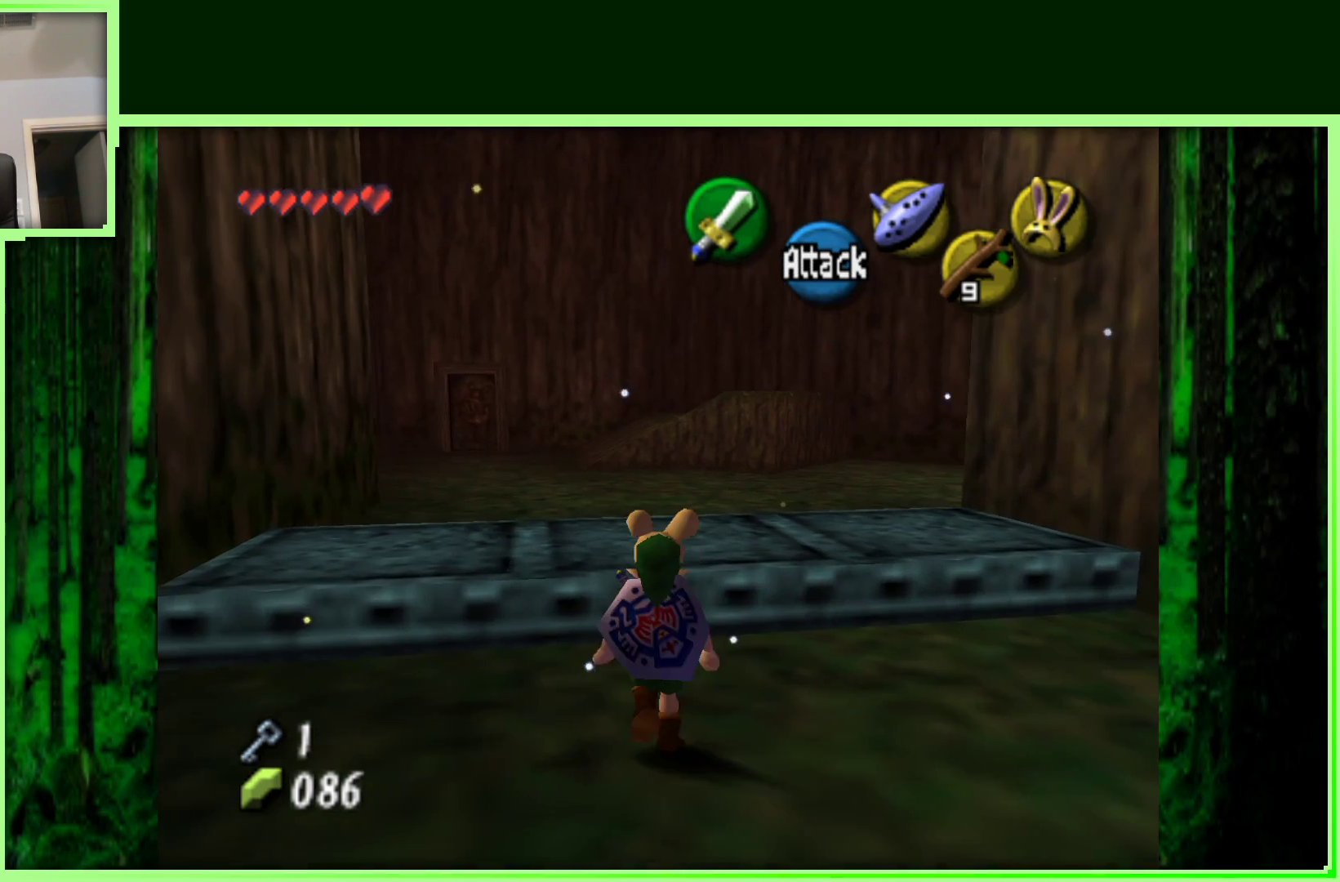
Gameplay with a controller (Nintendo layout); each line is a JSON object with the inputs held at the frame after it. "events" lists button and stick changes between this image and that frame as [ms after this image, input, new state], when the widget could be followed in between. Not read: L3 R3.
{"buttons": [], "left_stick": "up", "events": []}
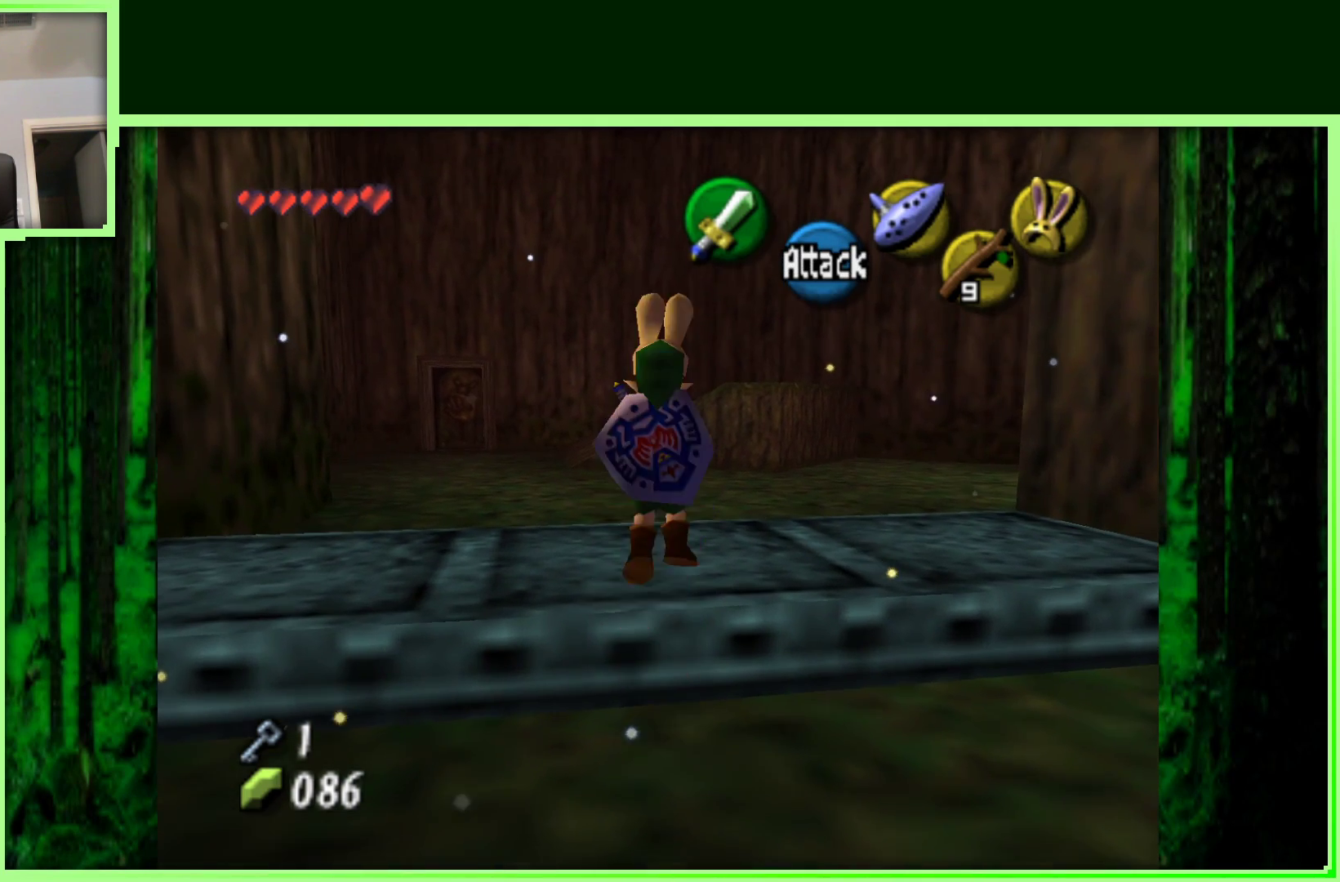
{"buttons": [], "left_stick": "up", "events": []}
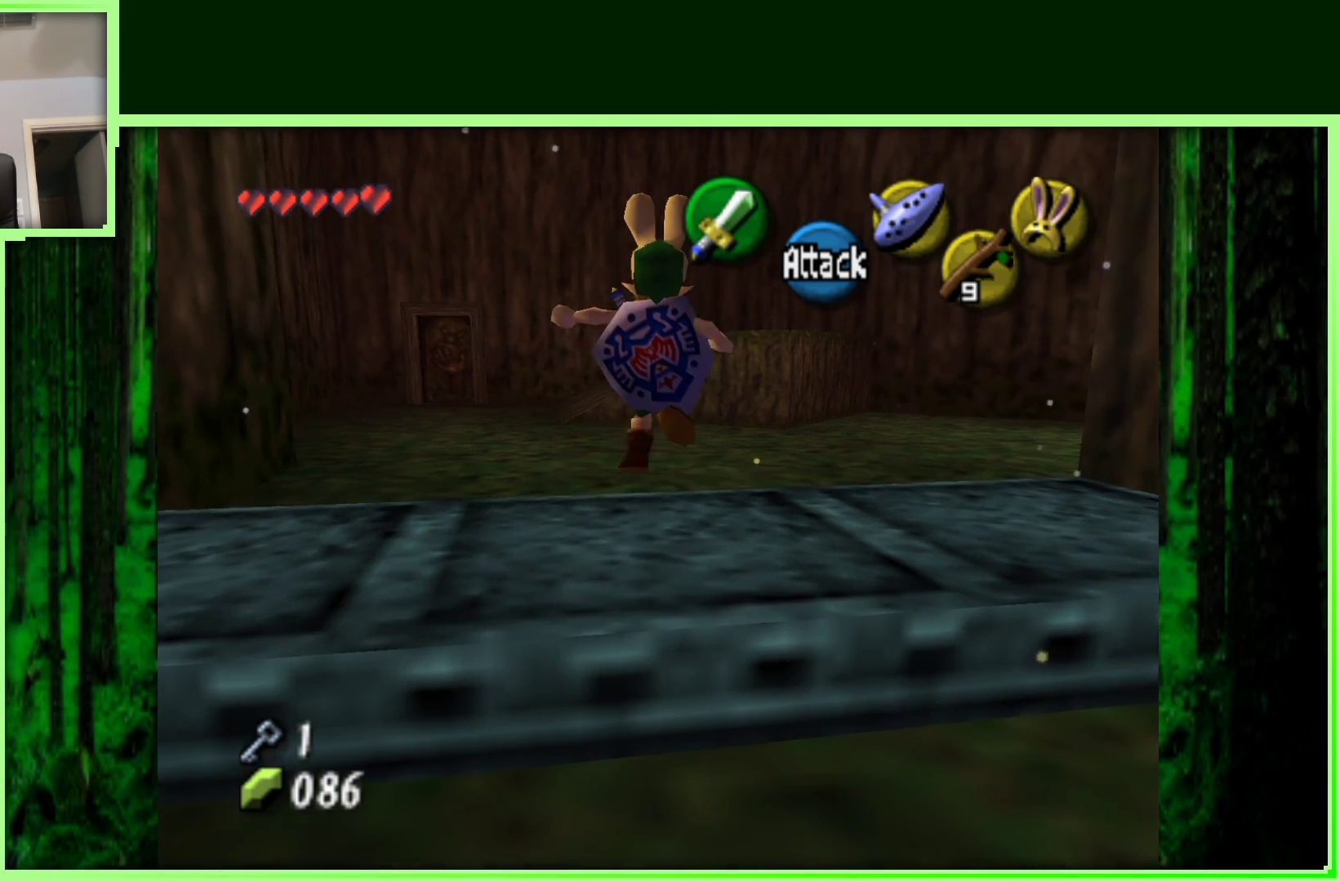
{"buttons": [], "left_stick": "up", "events": []}
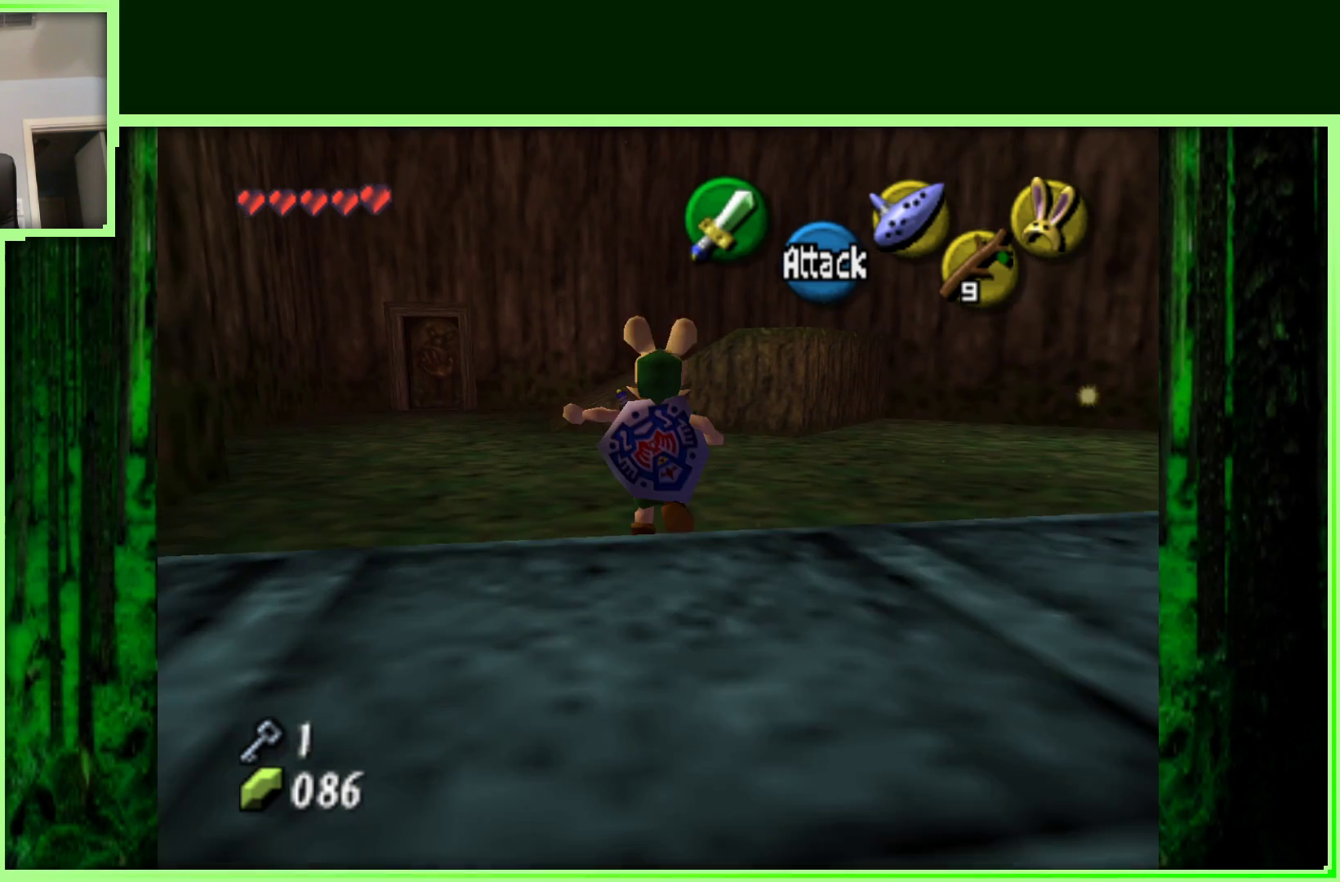
{"buttons": [], "left_stick": "up-right", "events": [[400, "left_stick", "up-right"]]}
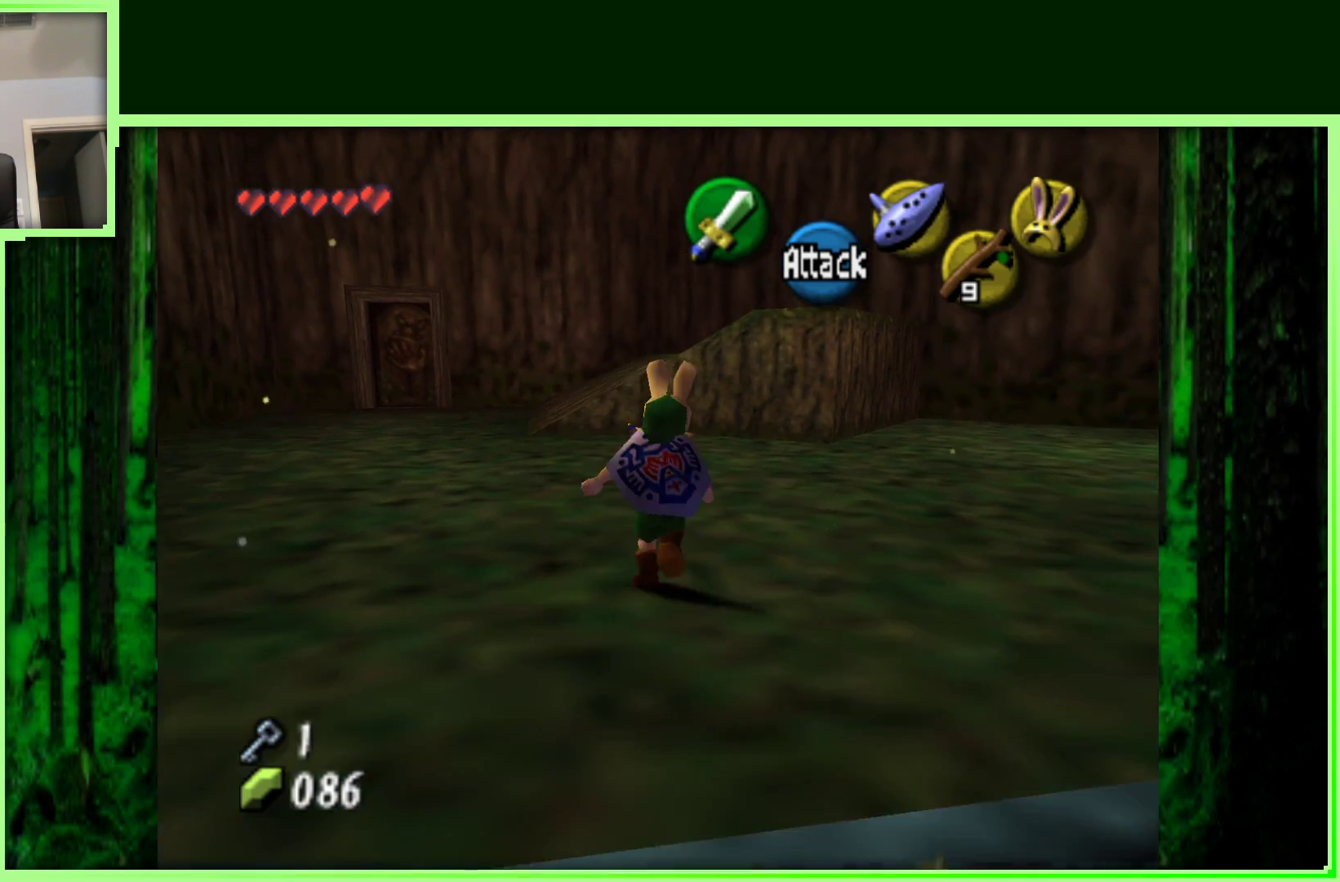
{"buttons": [], "left_stick": "center", "events": [[117, "left_stick", "down-right"], [200, "left_stick", "center"], [217, "Z", "down"], [417, "Z", "up"]]}
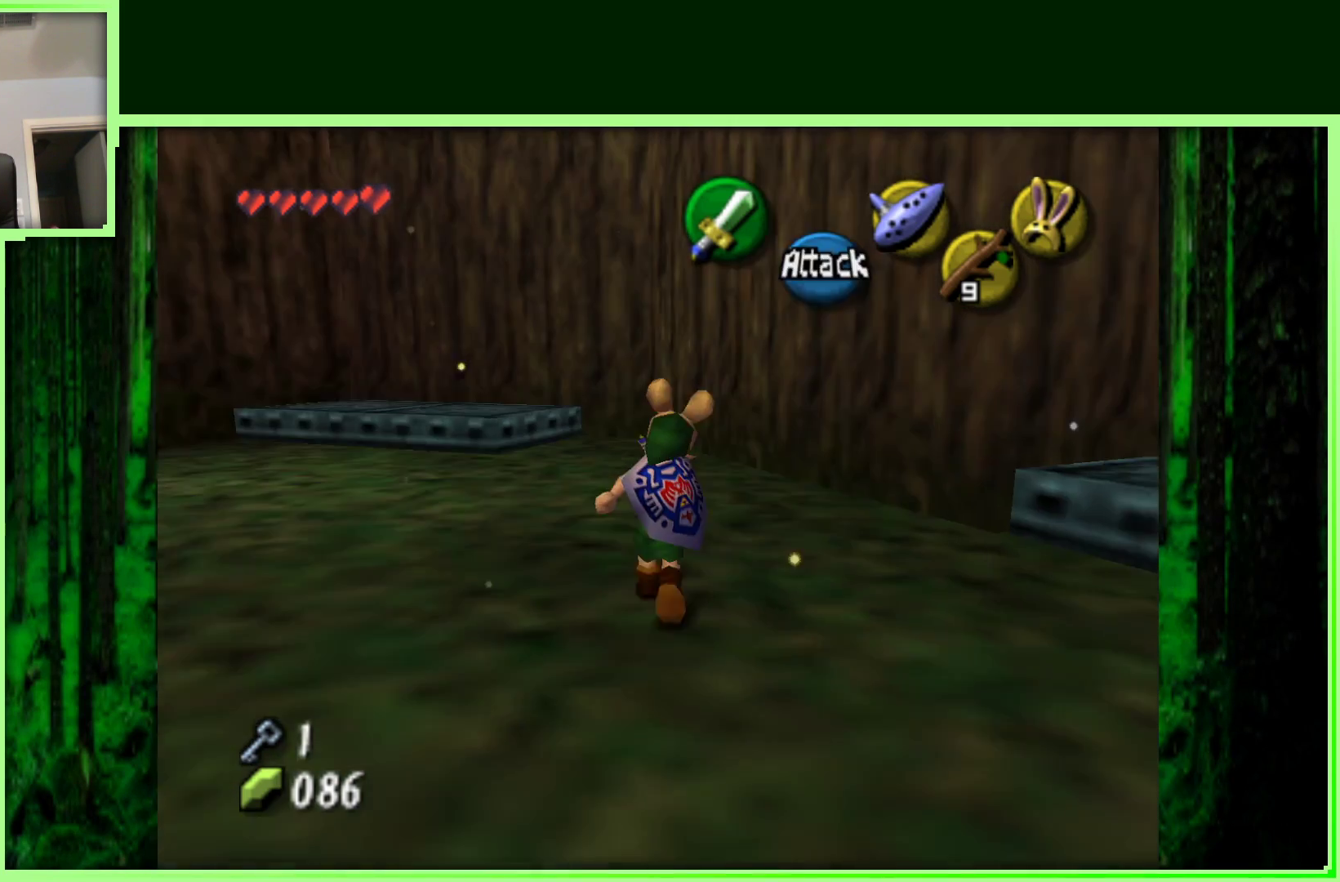
{"buttons": [], "left_stick": "down-left", "events": [[200, "left_stick", "down-left"]]}
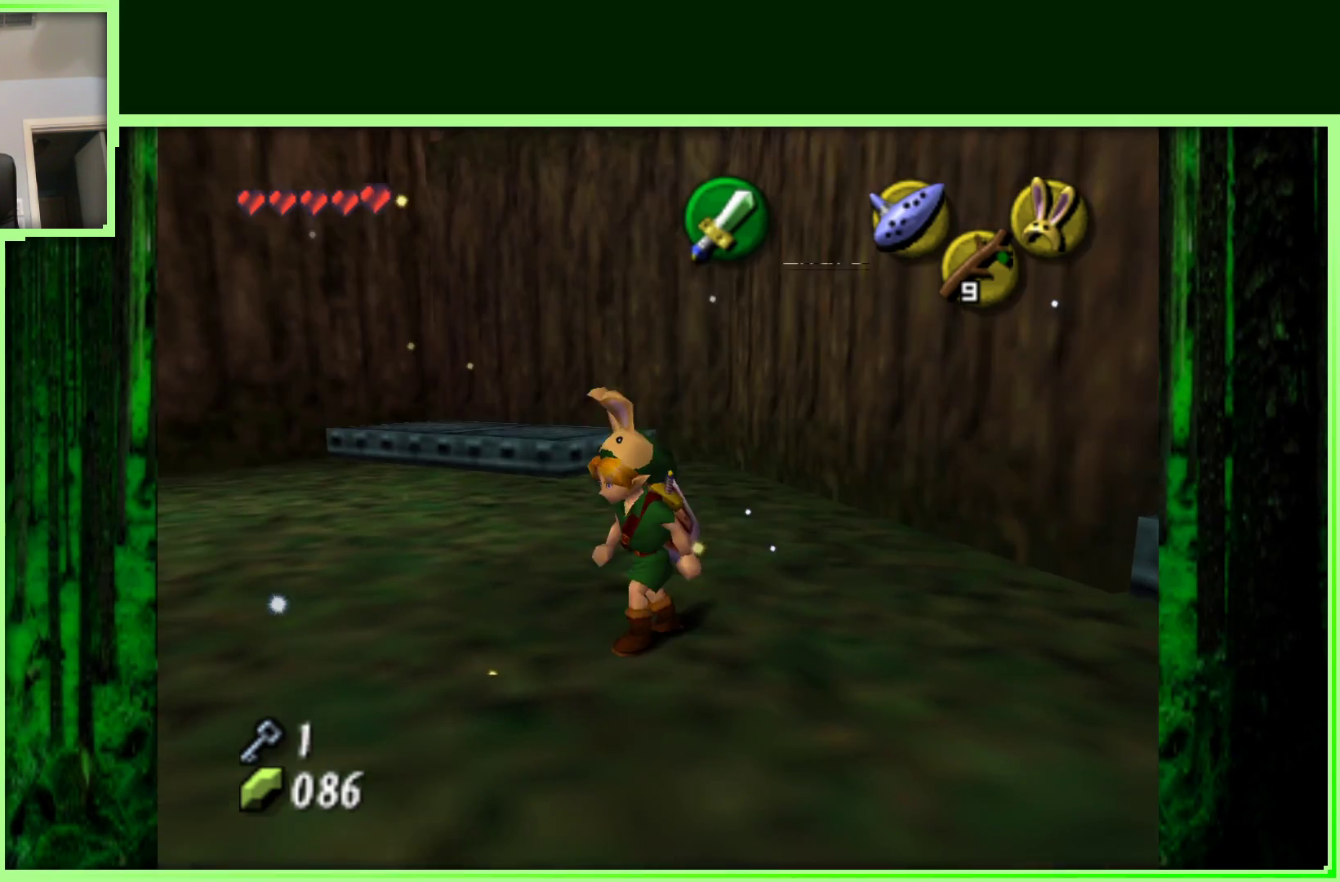
{"buttons": [], "left_stick": "up-left", "events": [[217, "left_stick", "left"], [483, "left_stick", "up-left"]]}
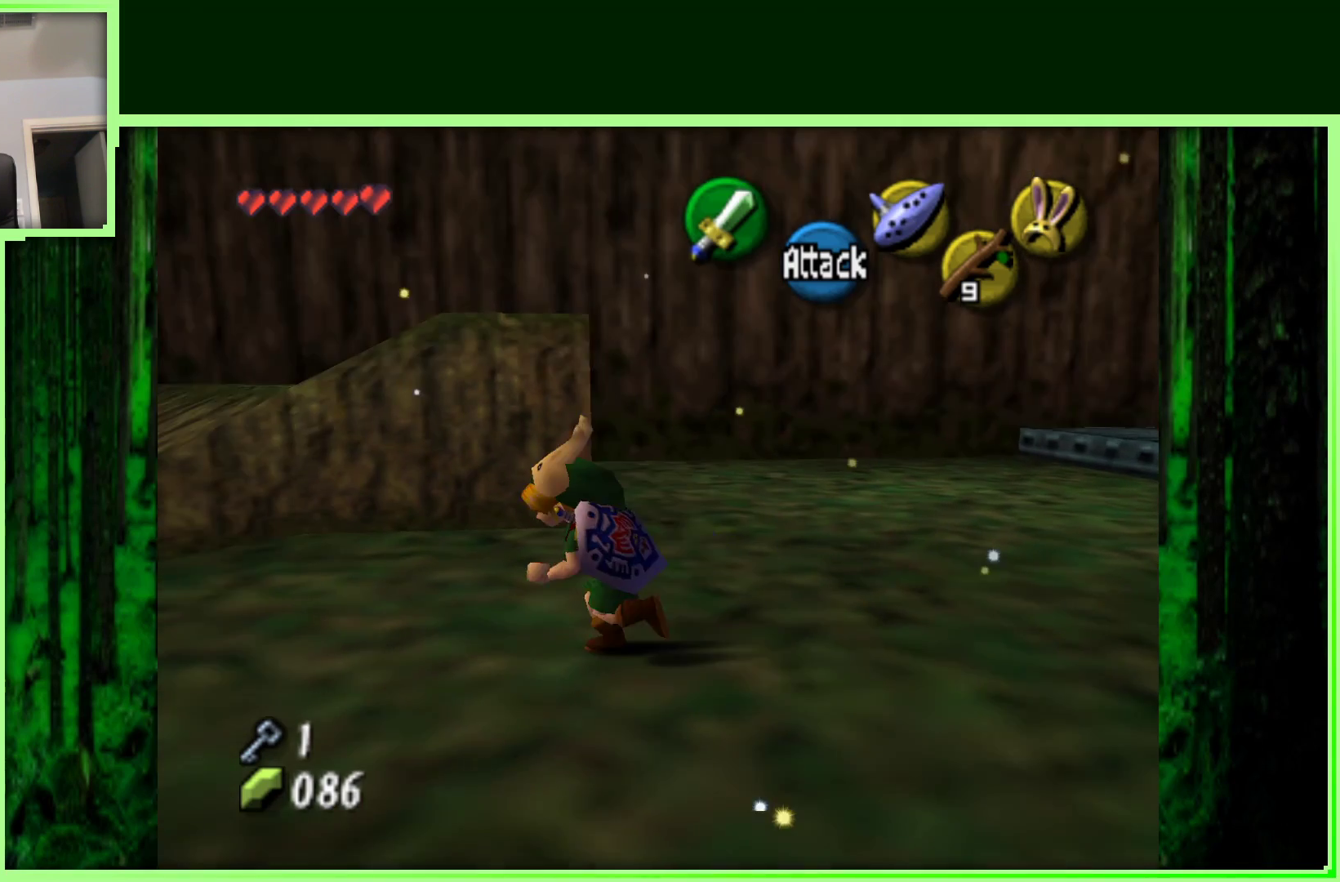
{"buttons": [], "left_stick": "up-left", "events": []}
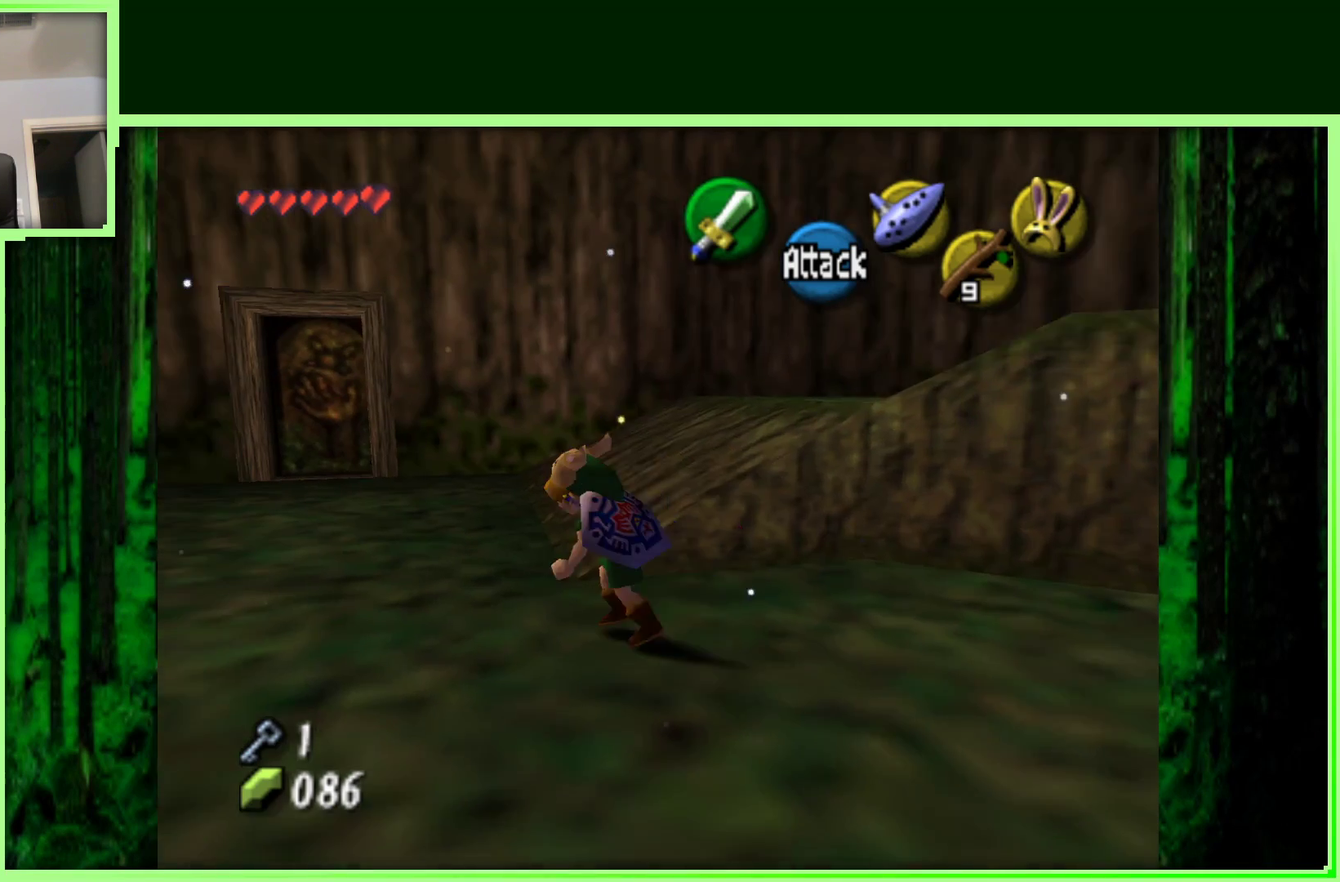
{"buttons": [], "left_stick": "up", "events": [[333, "left_stick", "up"]]}
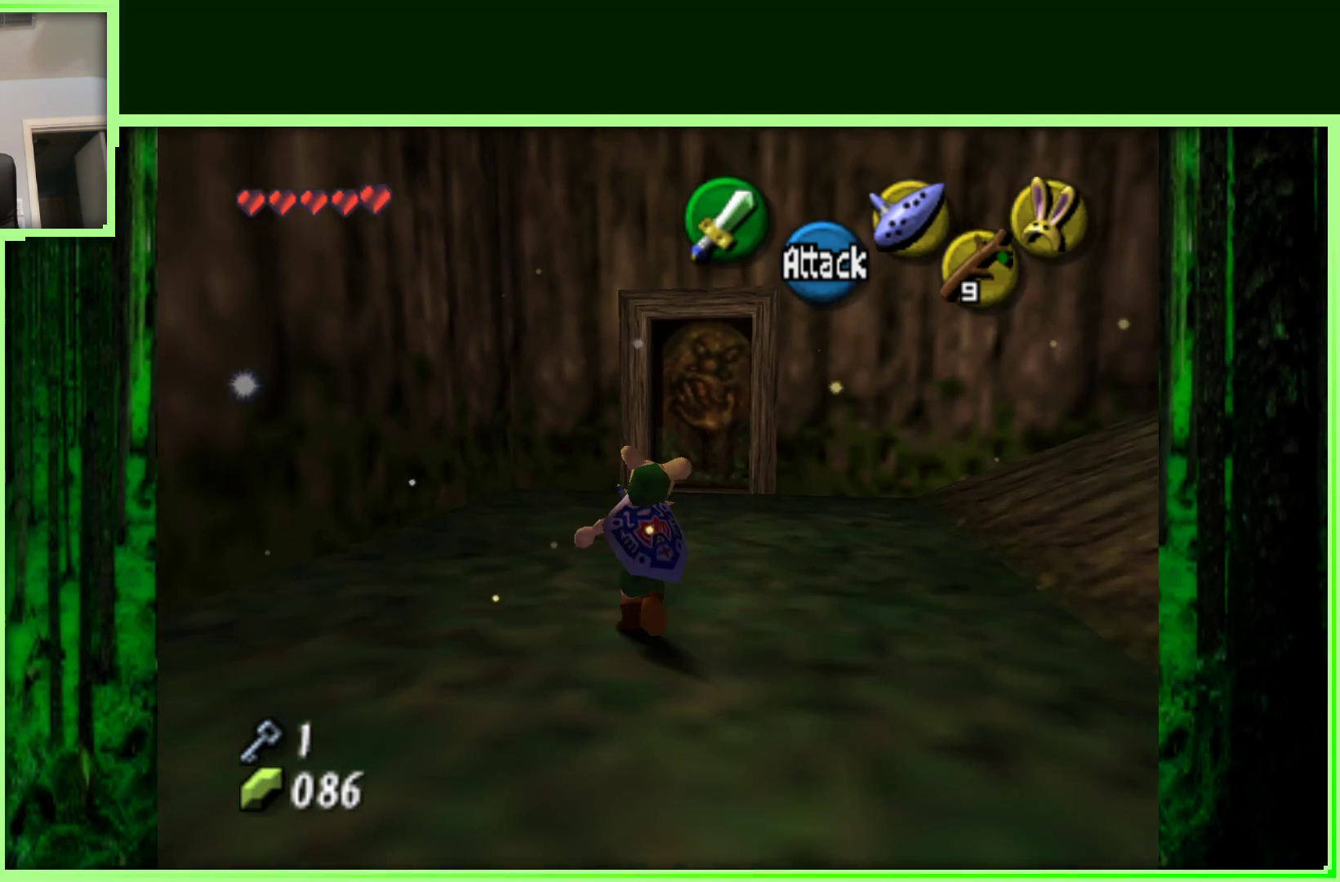
{"buttons": [], "left_stick": "up-right", "events": [[483, "left_stick", "up-right"]]}
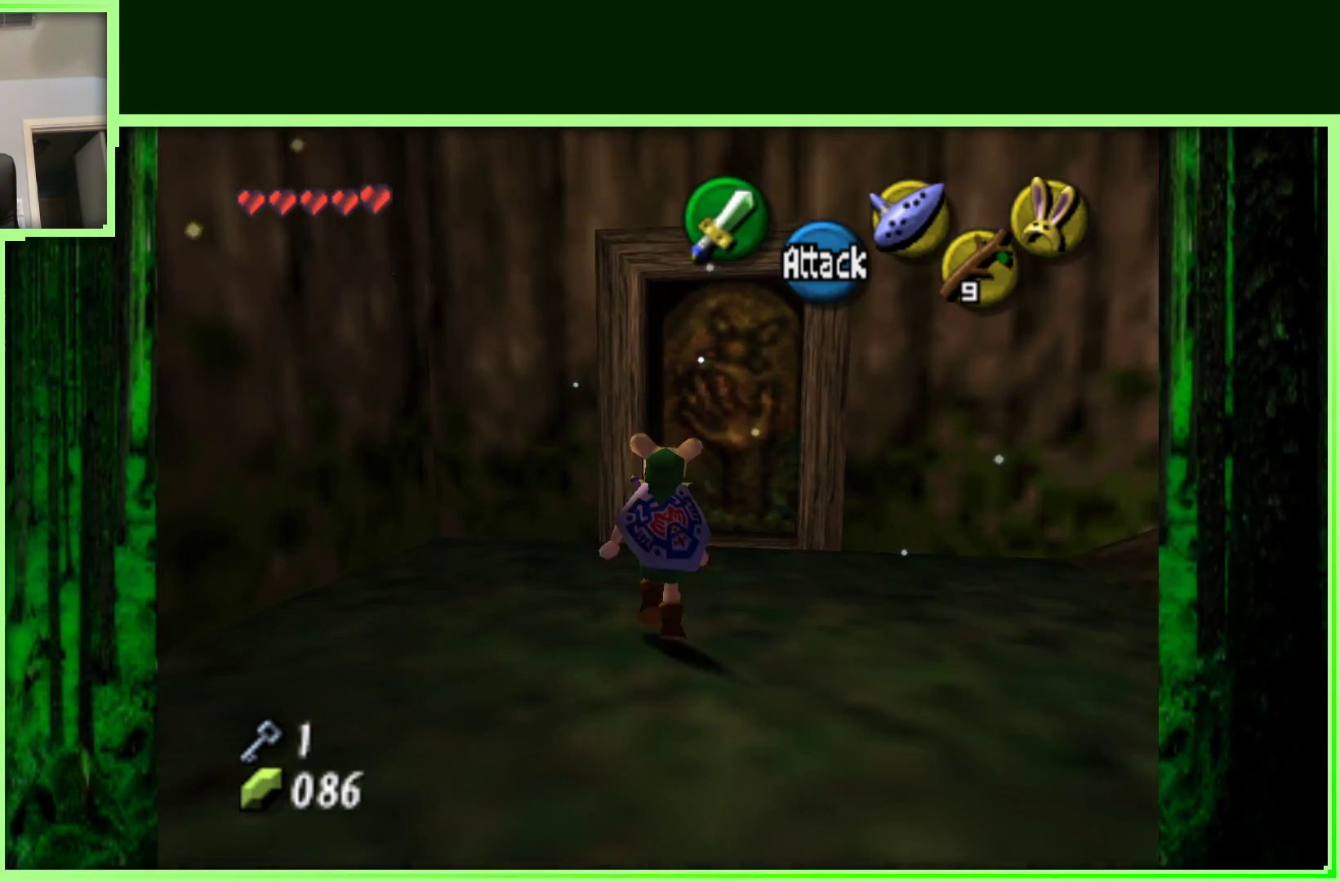
{"buttons": ["A"], "left_stick": "up-right", "events": [[433, "A", "down"]]}
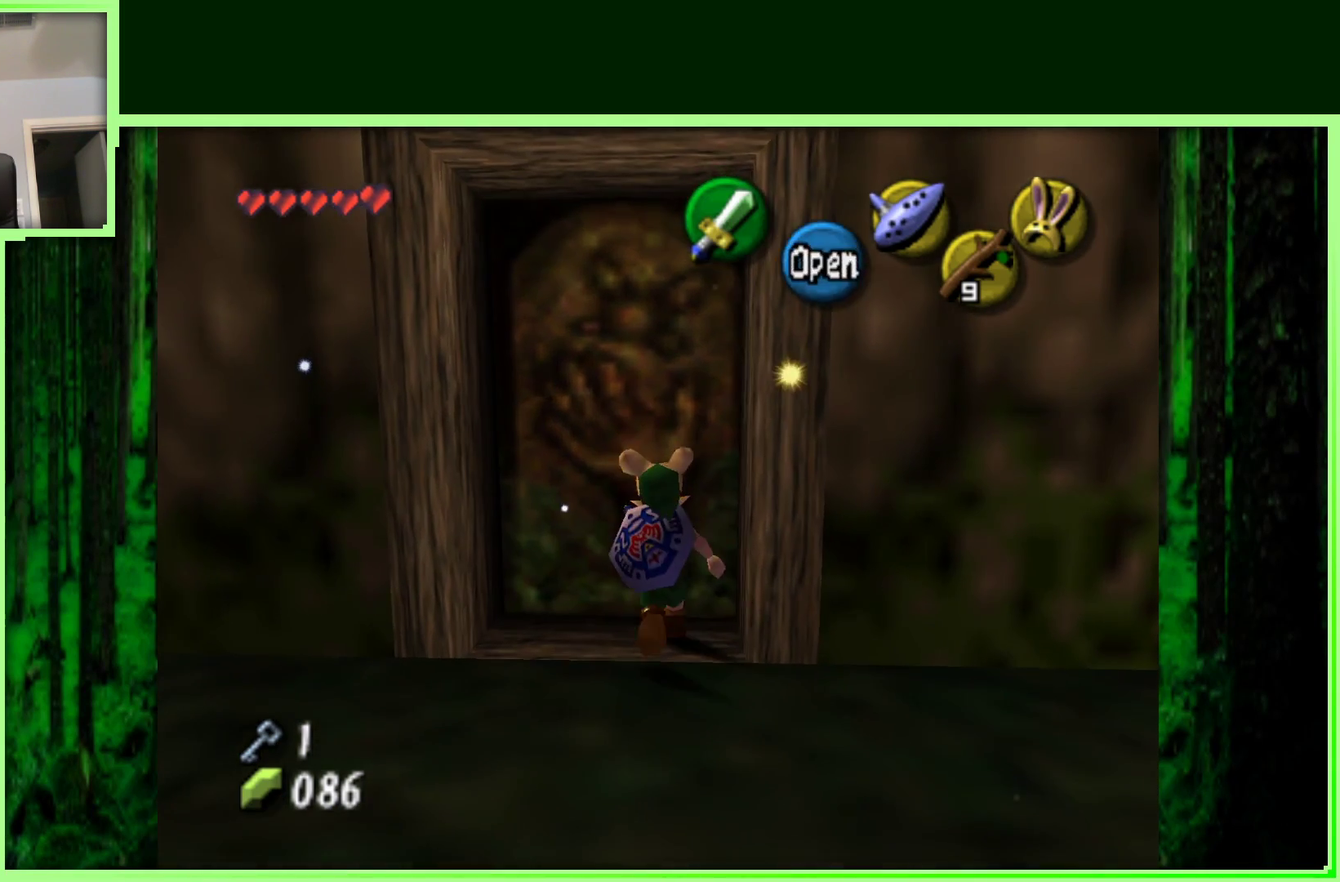
{"buttons": [], "left_stick": "center", "events": [[133, "A", "up"], [283, "left_stick", "center"]]}
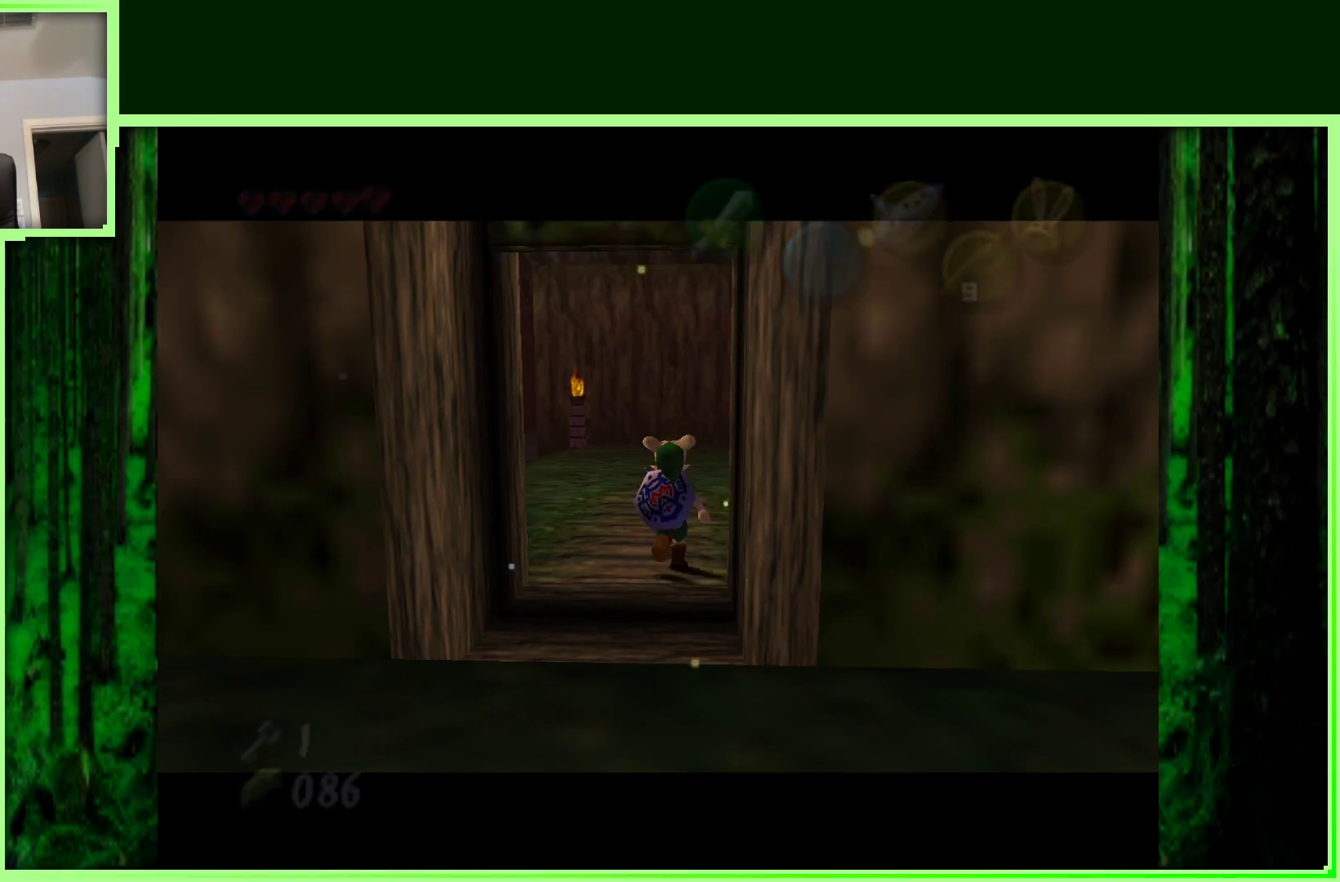
{"buttons": [], "left_stick": "center", "events": []}
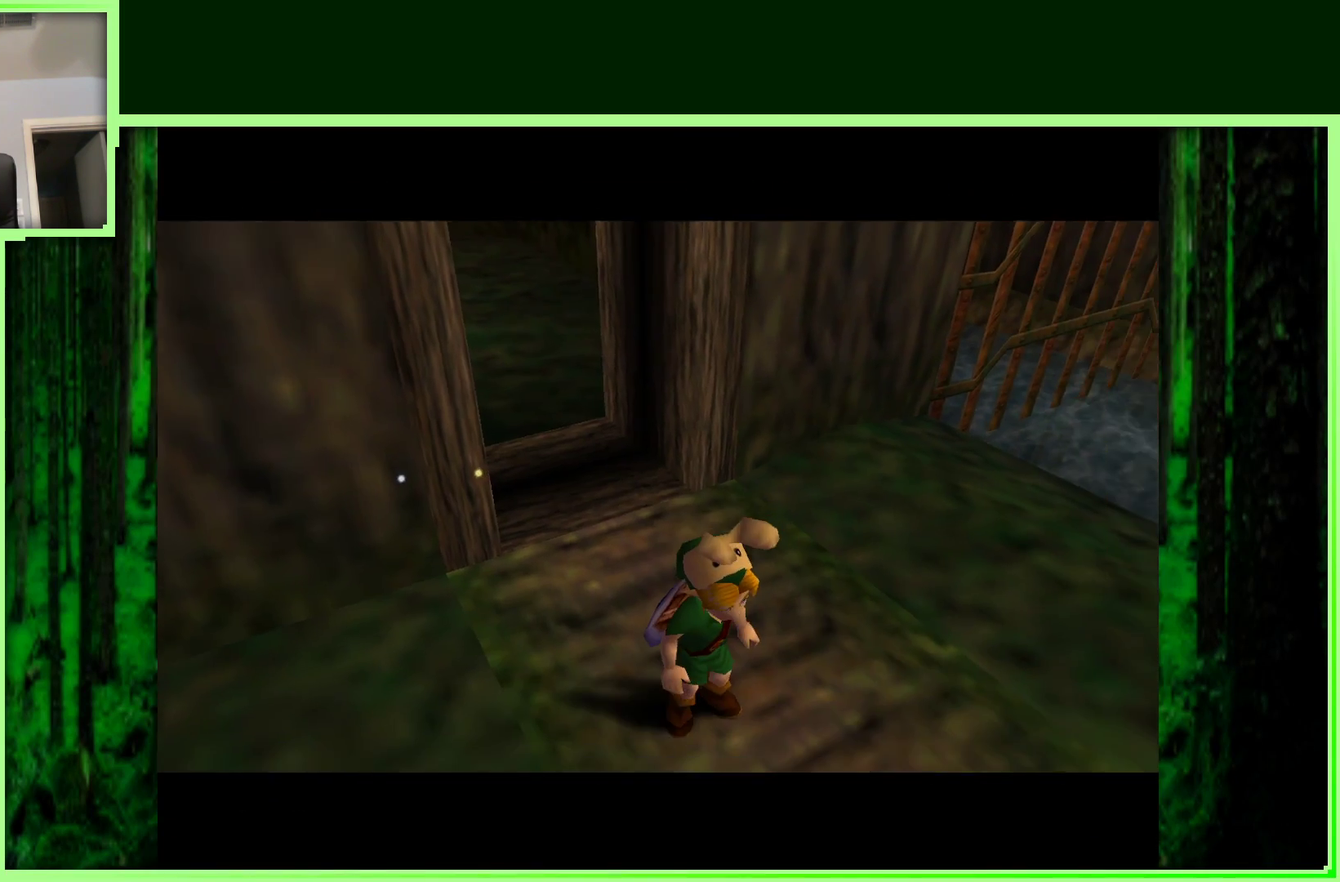
{"buttons": [], "left_stick": "center", "events": []}
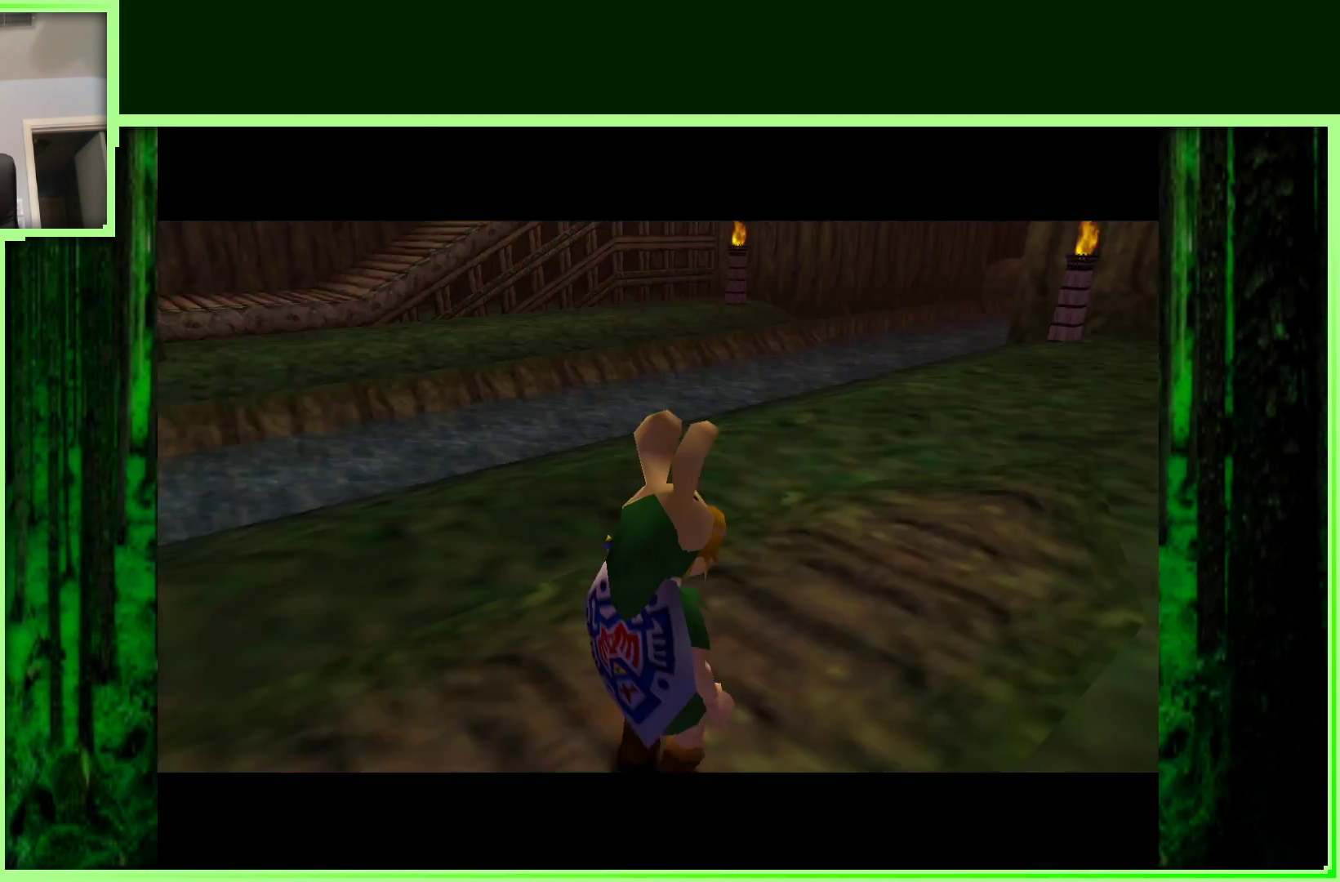
{"buttons": [], "left_stick": "up", "events": [[300, "left_stick", "up"]]}
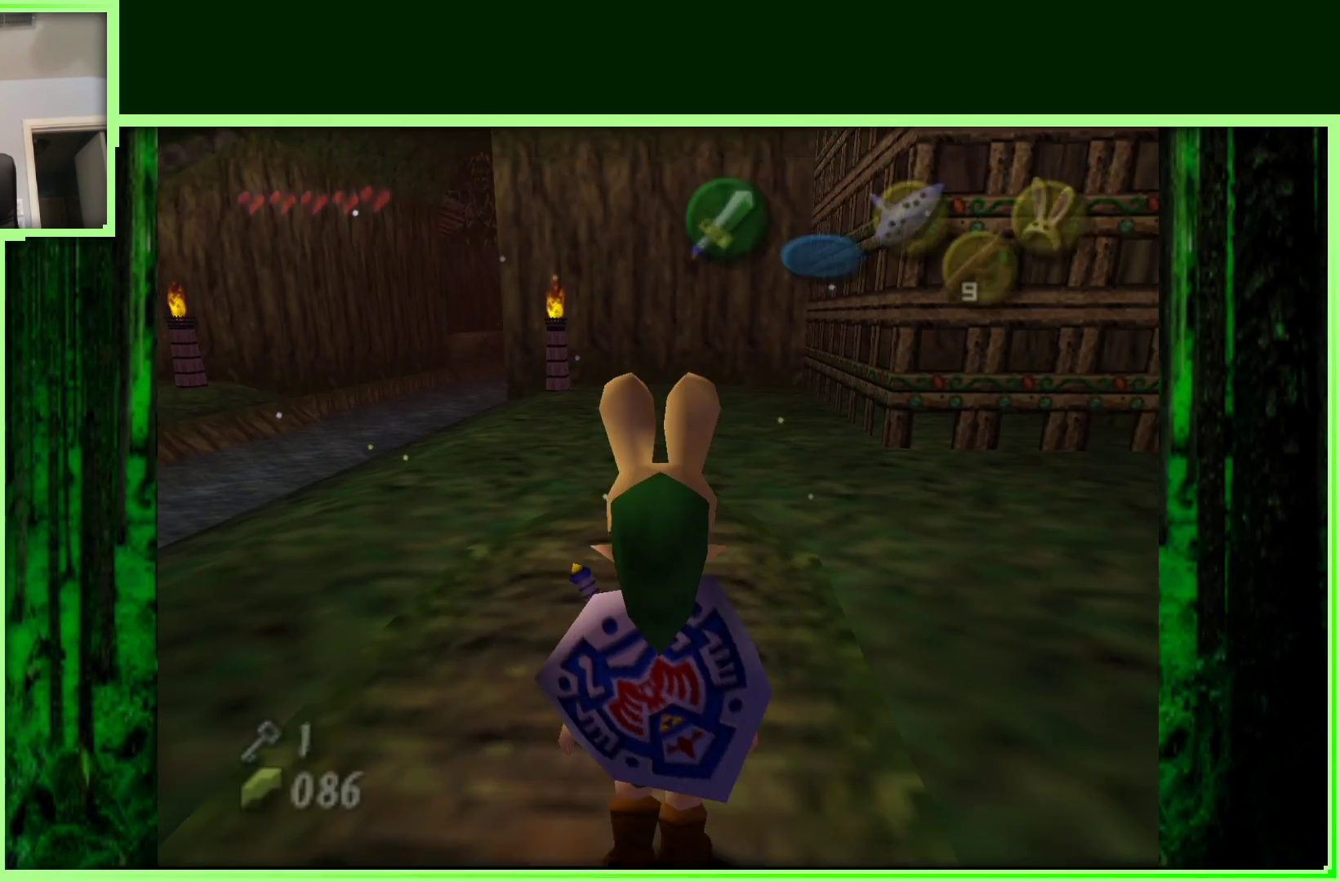
{"buttons": [], "left_stick": "center", "events": [[300, "left_stick", "right"], [467, "left_stick", "center"]]}
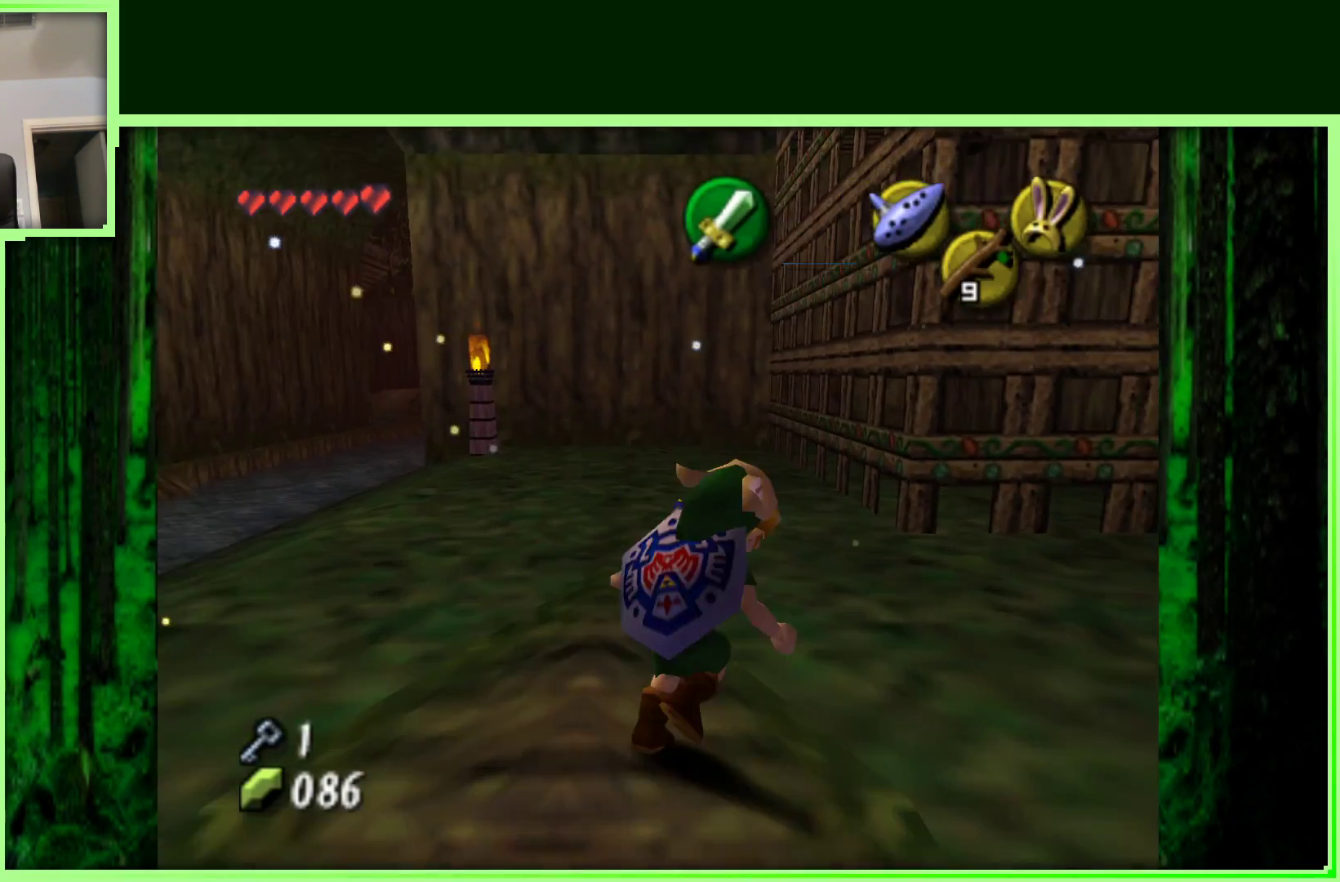
{"buttons": [], "left_stick": "left", "events": [[17, "Z", "down"], [167, "Z", "up"], [433, "left_stick", "left"]]}
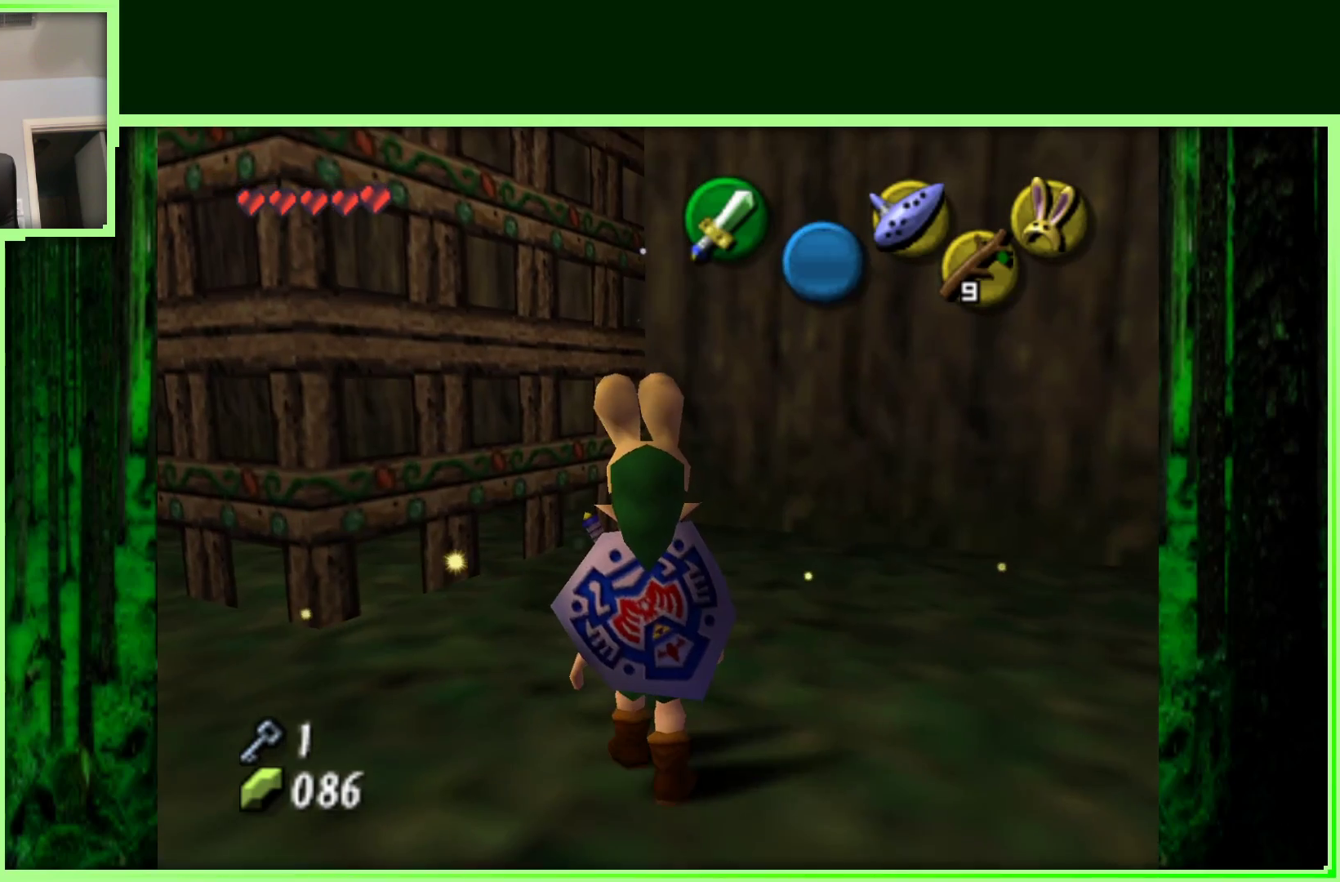
{"buttons": [], "left_stick": "center", "events": [[67, "left_stick", "down-left"], [200, "left_stick", "center"], [217, "Z", "down"], [400, "Z", "up"]]}
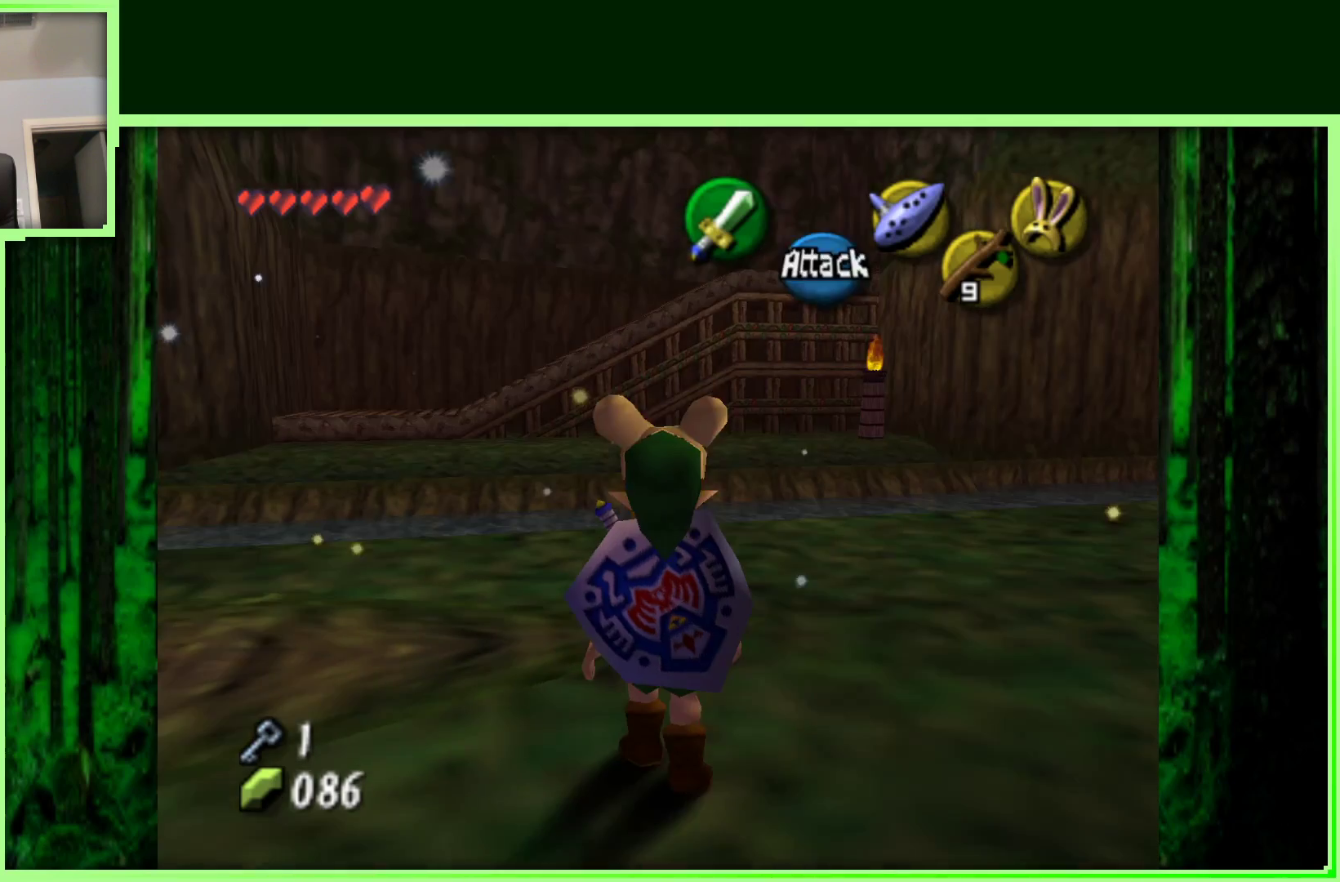
{"buttons": [], "left_stick": "up", "events": [[267, "left_stick", "up-left"], [417, "left_stick", "up"]]}
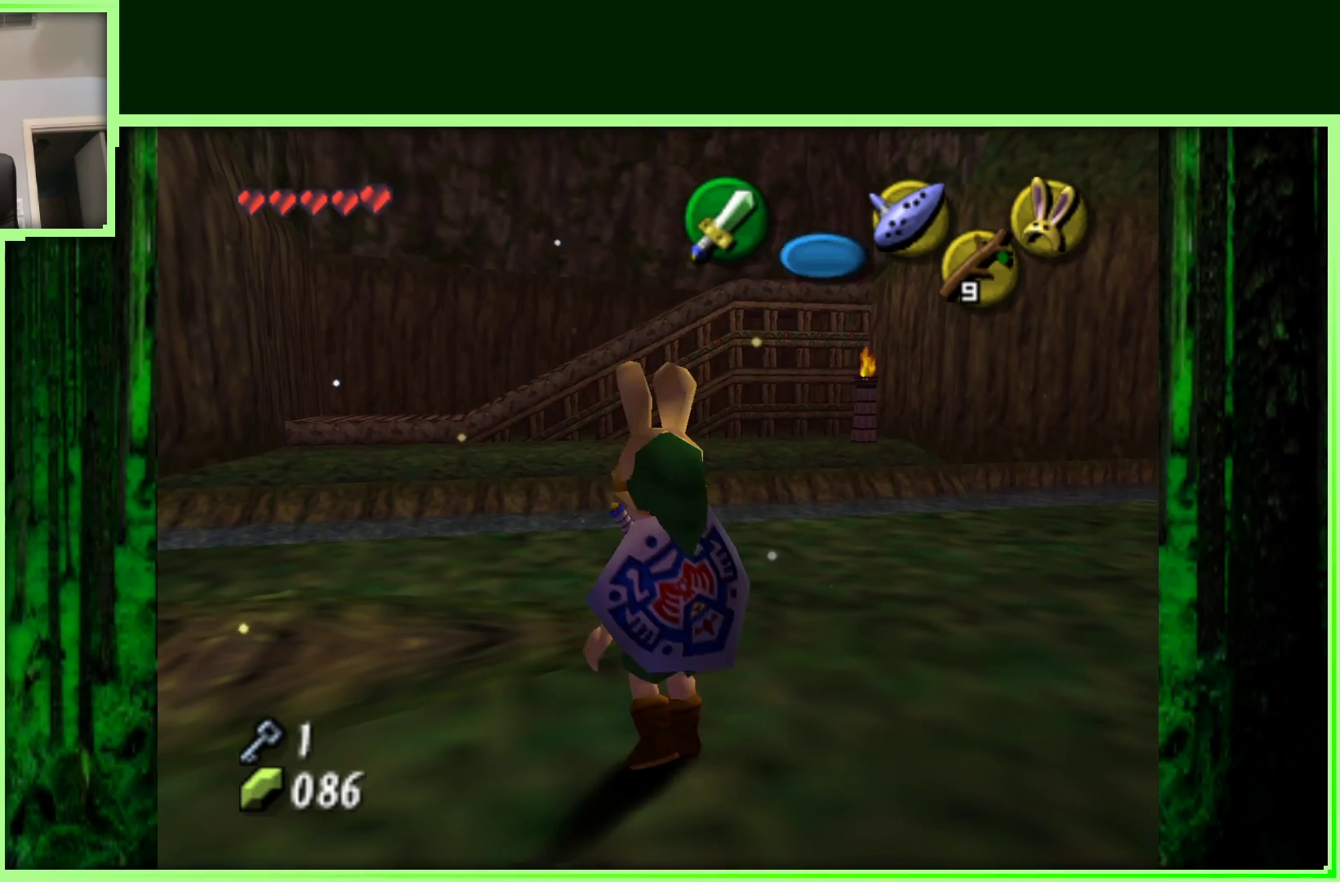
{"buttons": [], "left_stick": "up-right", "events": [[100, "left_stick", "up-right"]]}
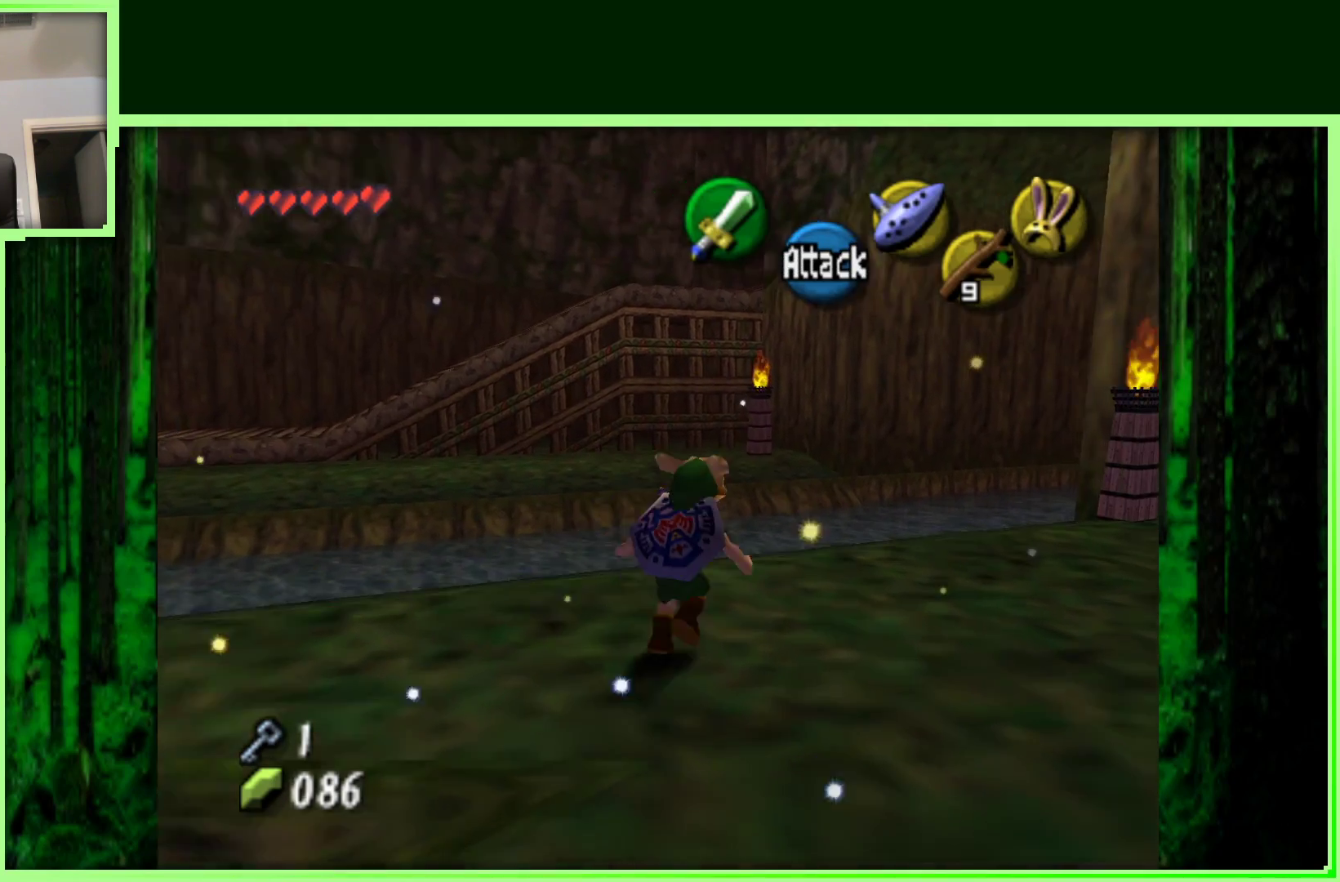
{"buttons": [], "left_stick": "up-right", "events": []}
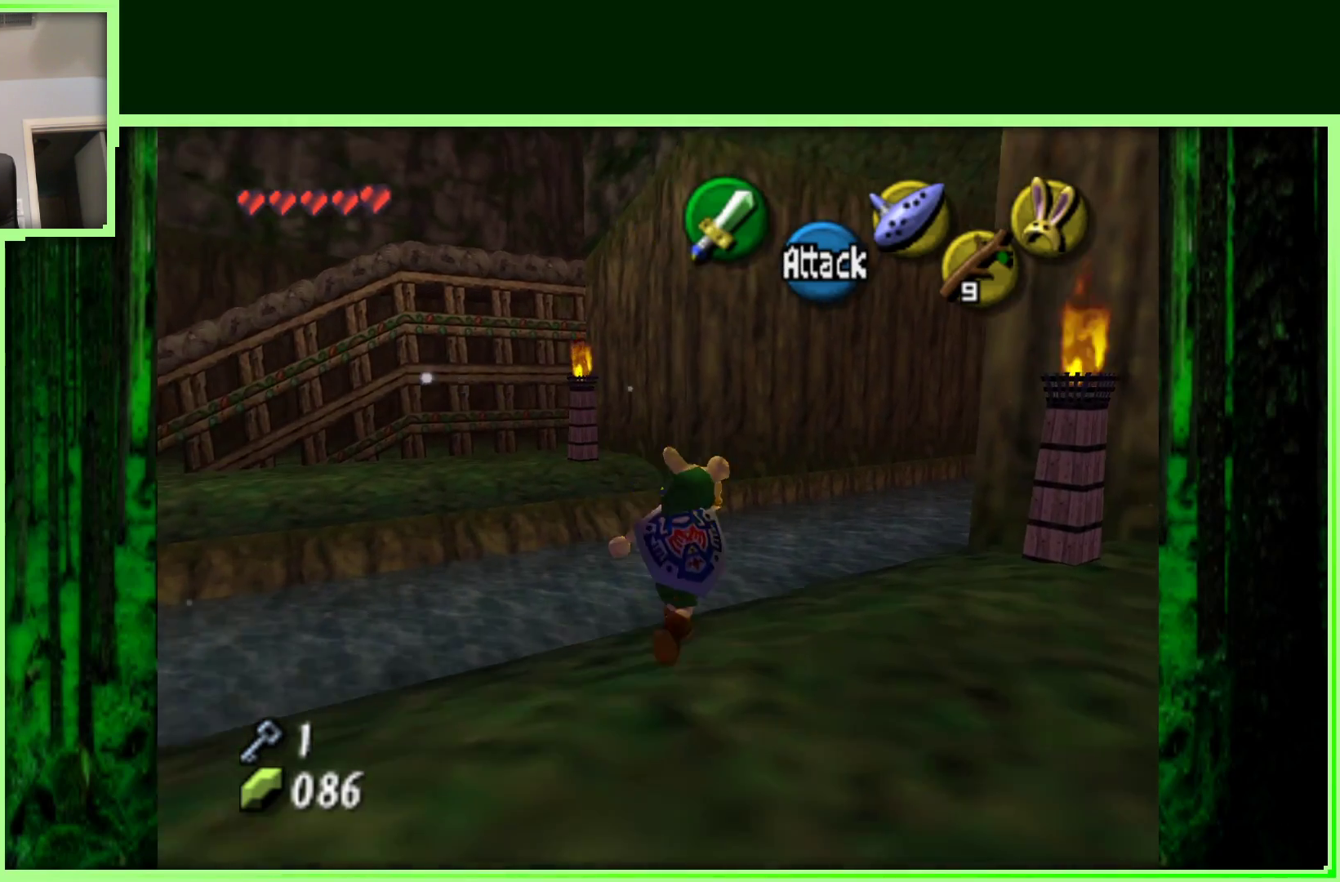
{"buttons": [], "left_stick": "up-right", "events": []}
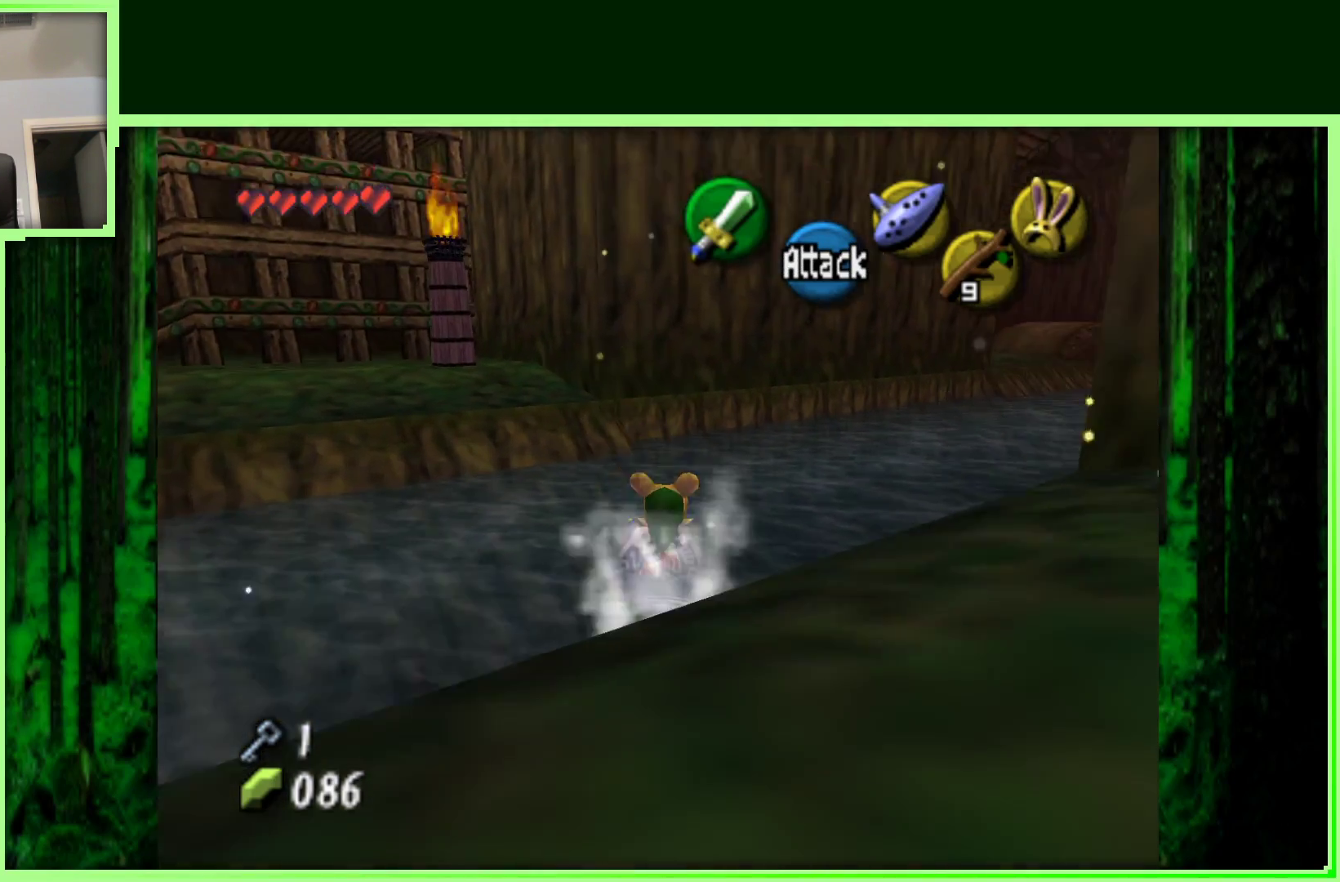
{"buttons": [], "left_stick": "up-right", "events": []}
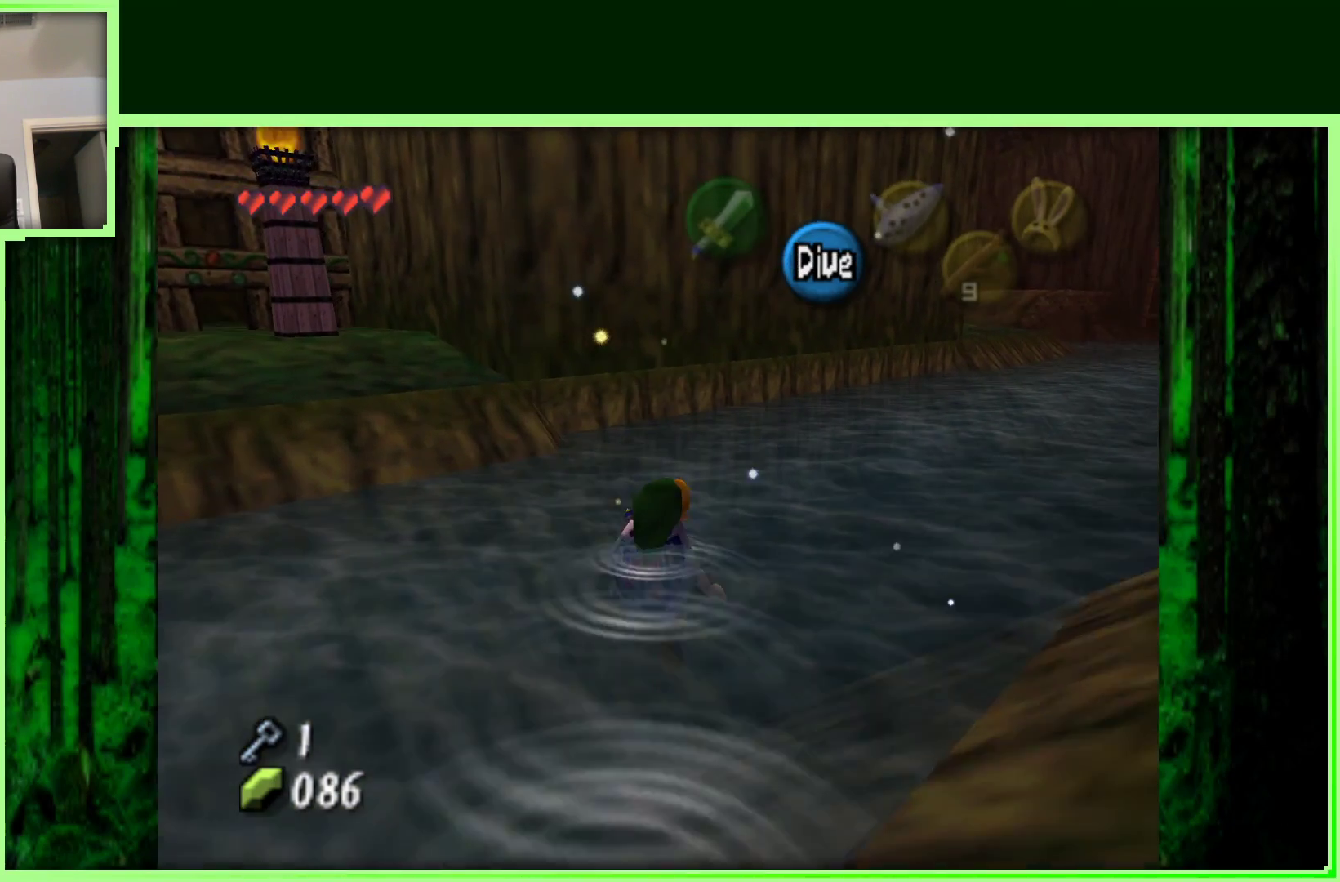
{"buttons": [], "left_stick": "up-right", "events": []}
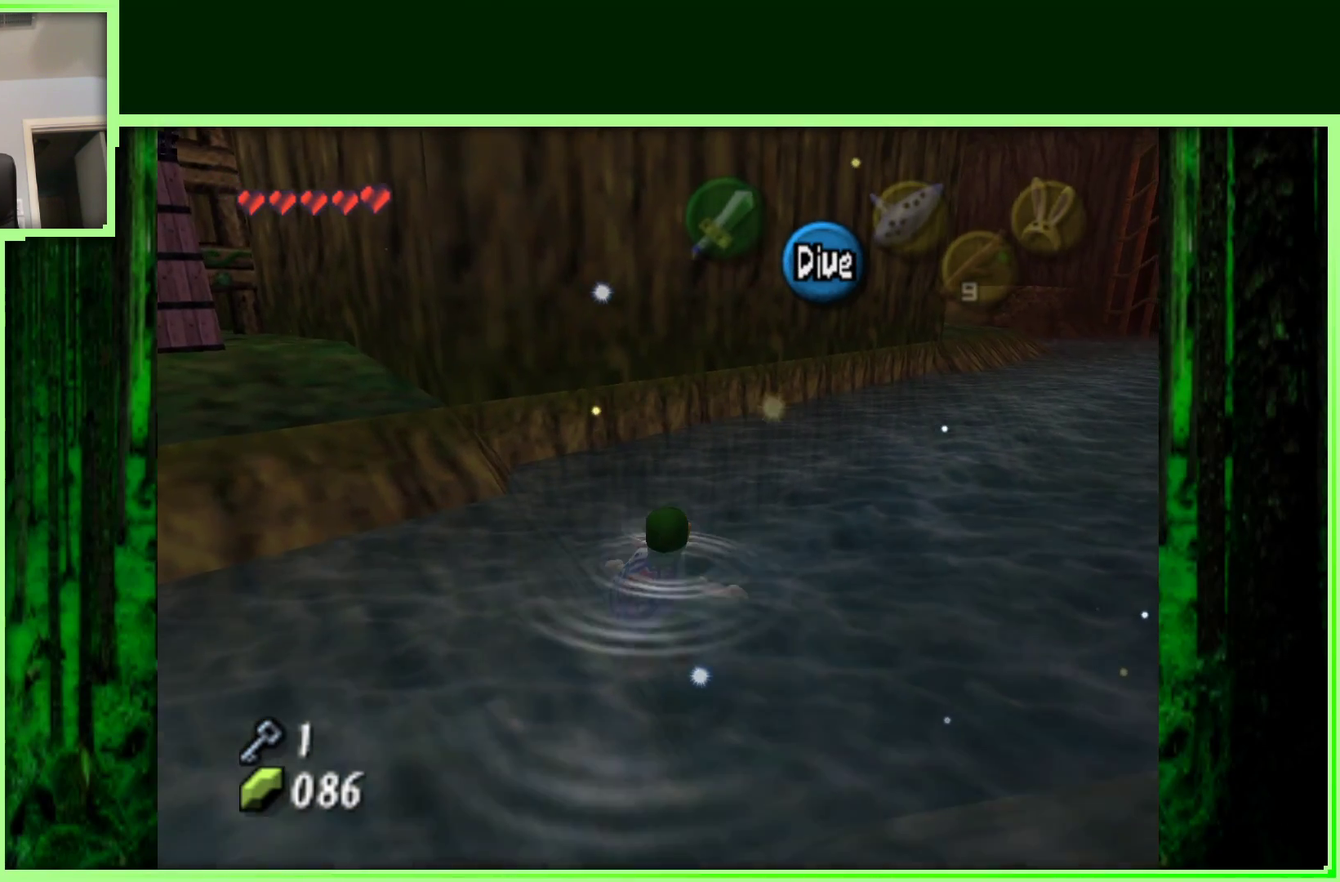
{"buttons": [], "left_stick": "up-right", "events": []}
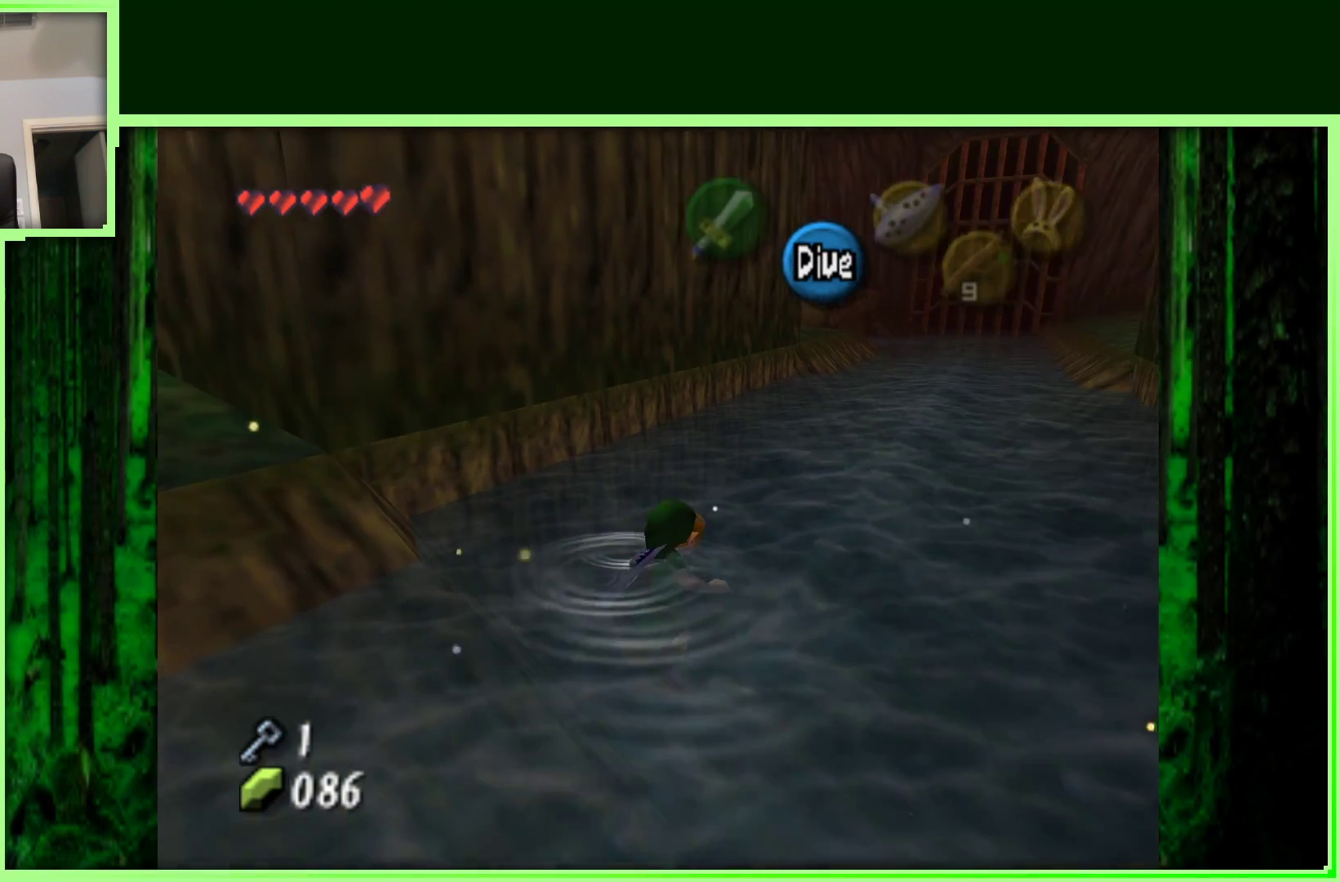
{"buttons": [], "left_stick": "up-right", "events": []}
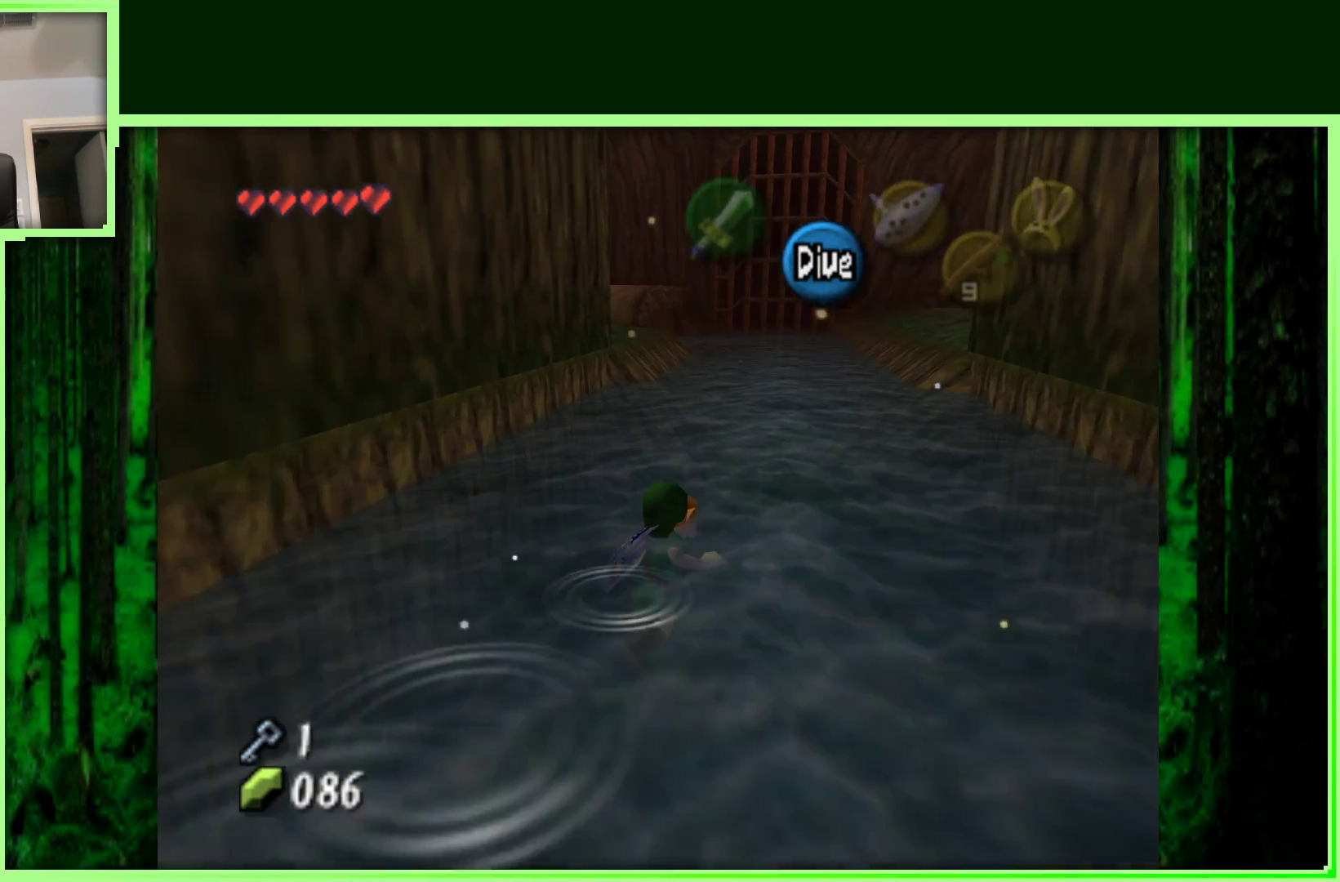
{"buttons": [], "left_stick": "up-right", "events": []}
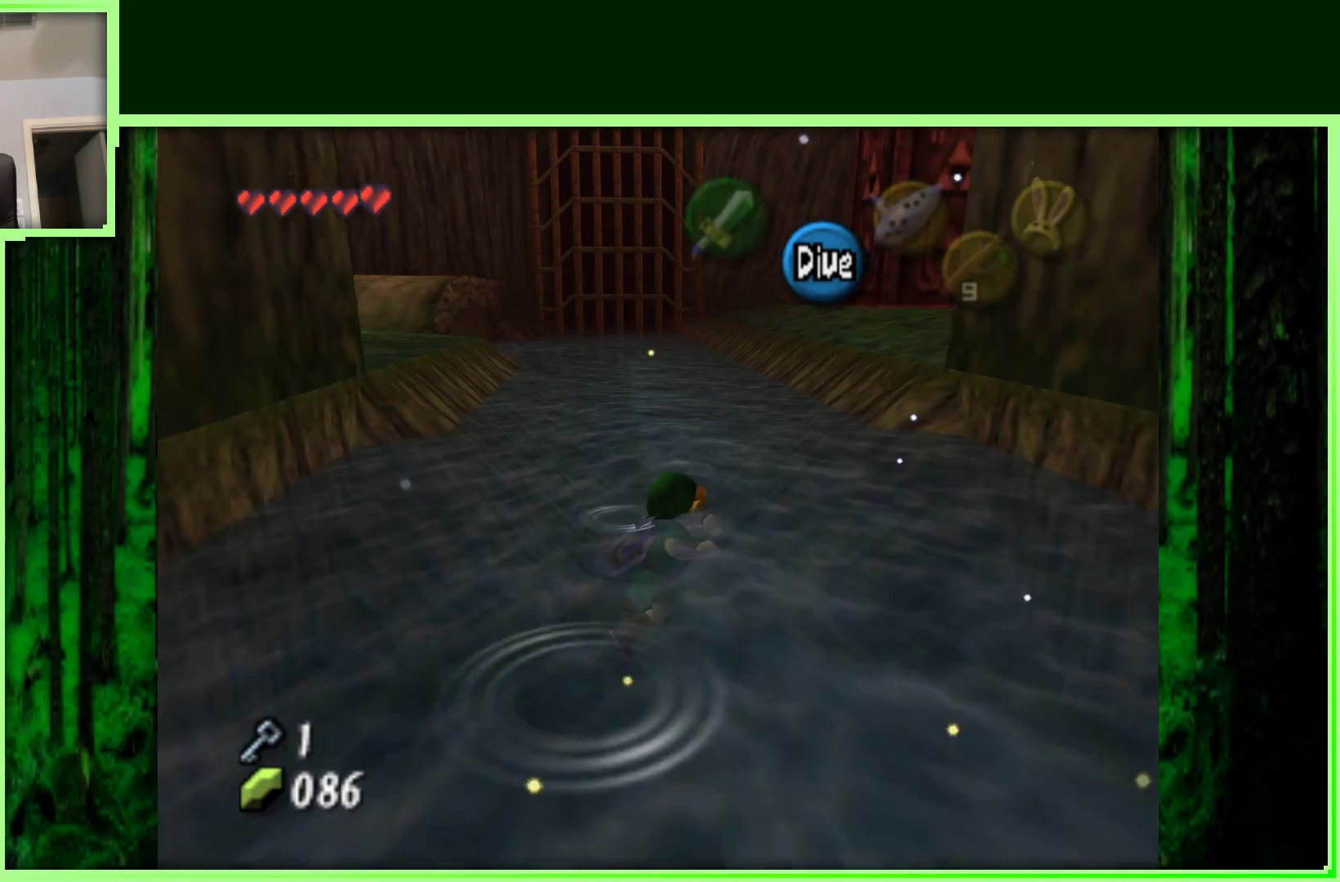
{"buttons": [], "left_stick": "up-right", "events": []}
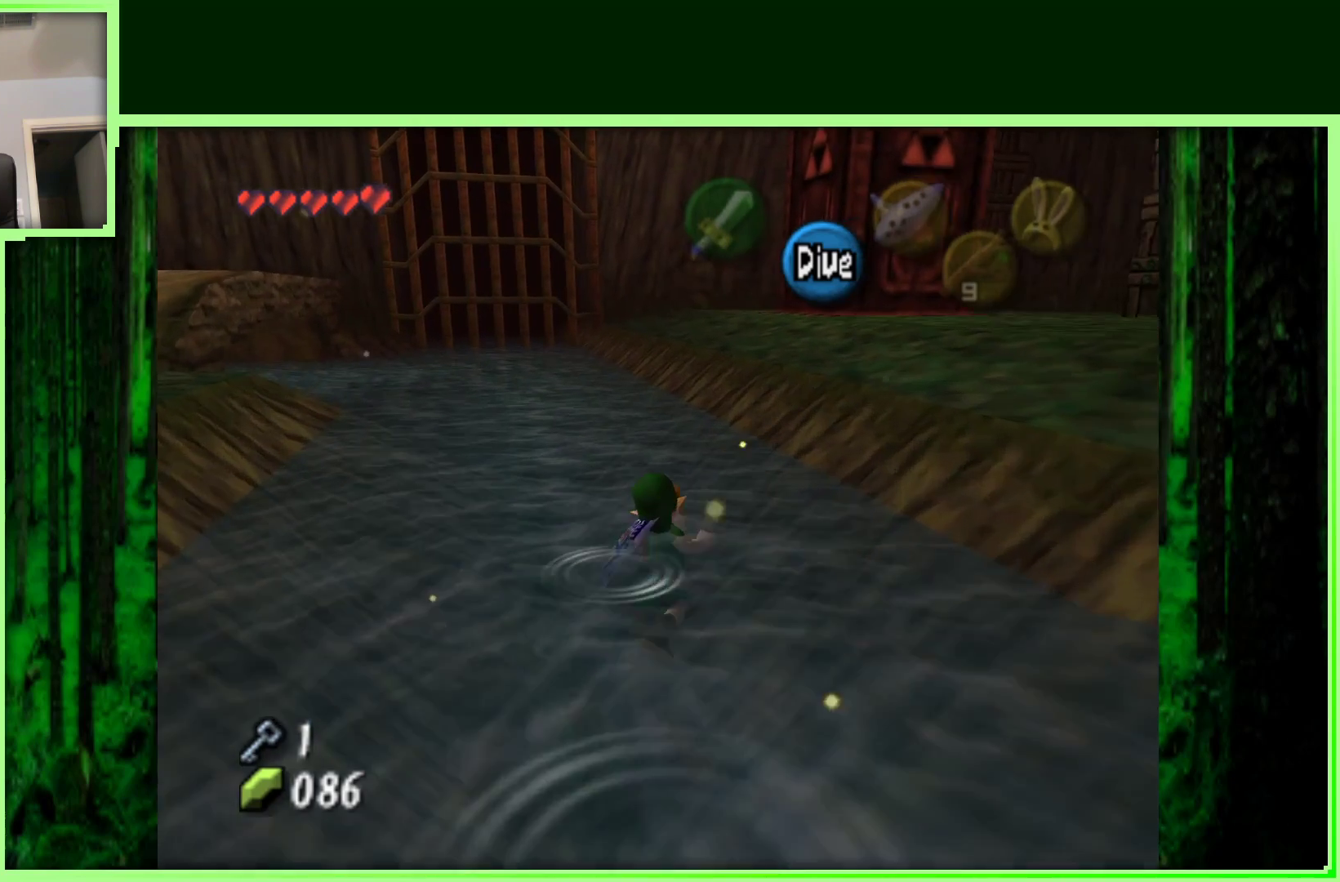
{"buttons": [], "left_stick": "up-right", "events": []}
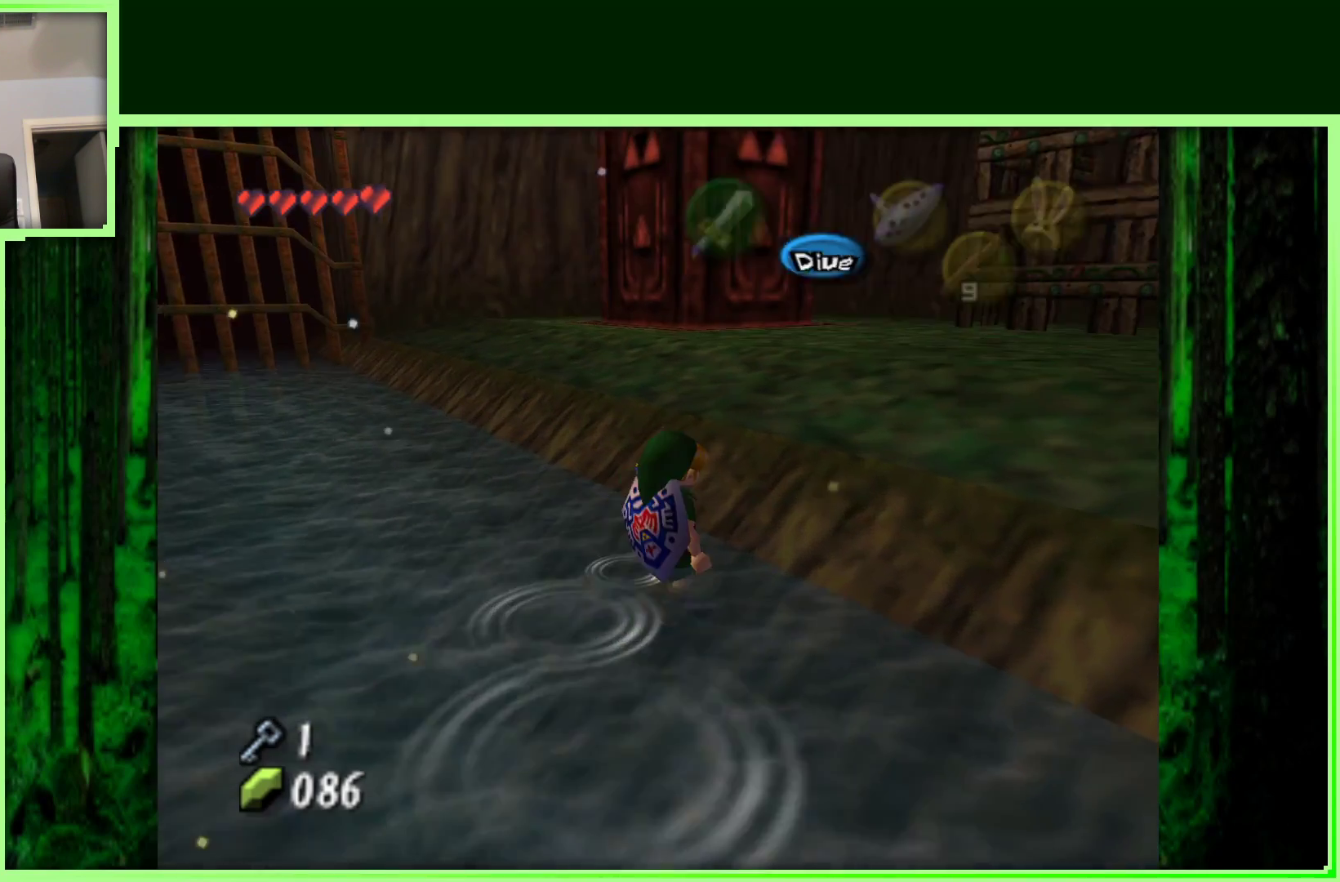
{"buttons": [], "left_stick": "up-right", "events": []}